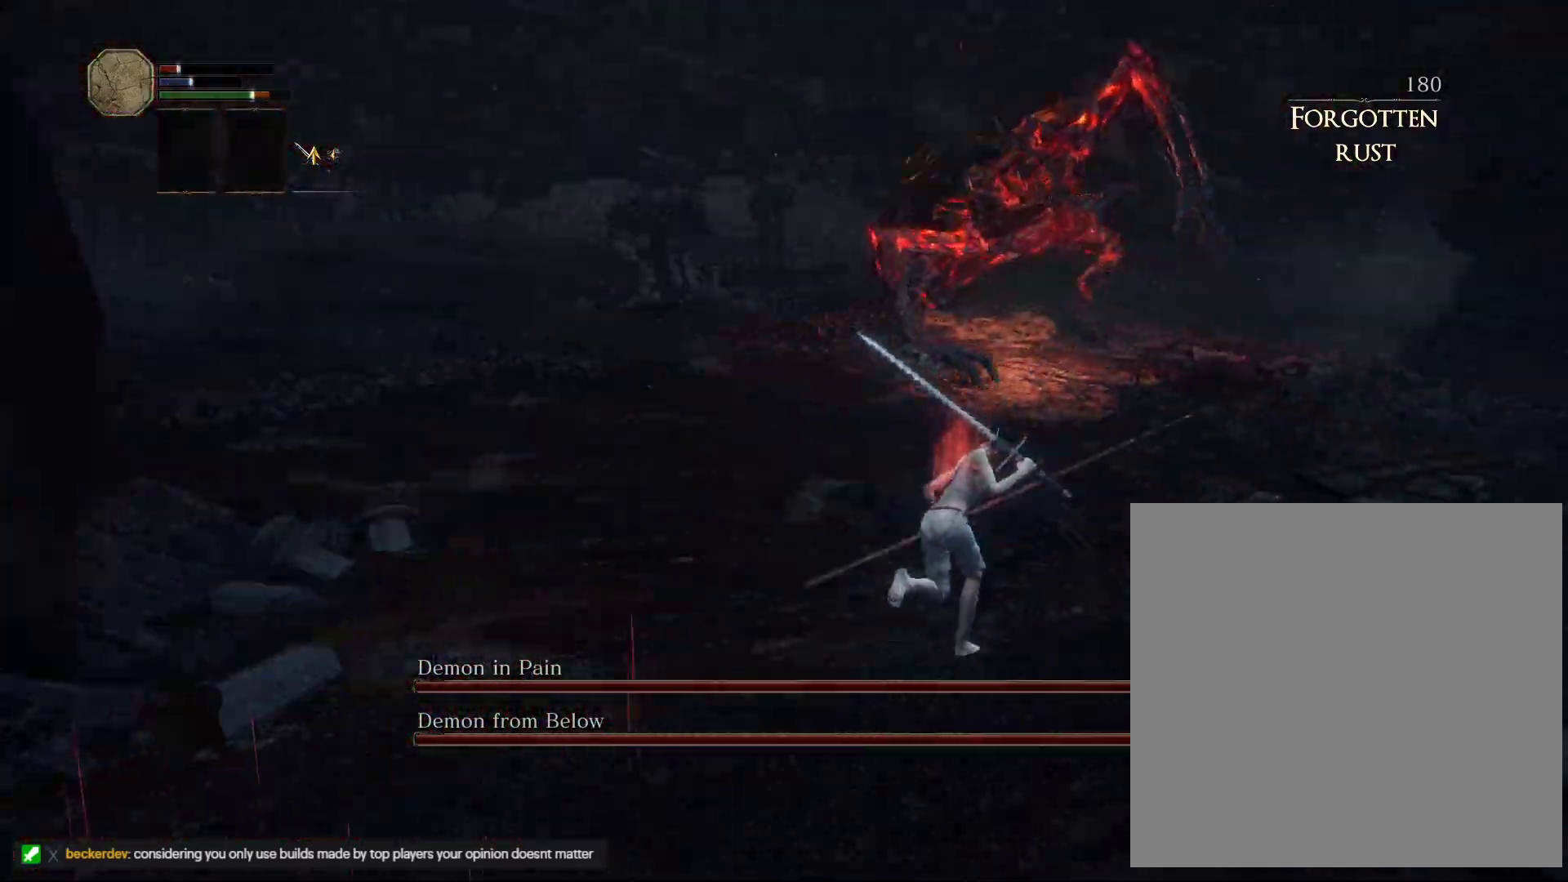
Gameplay with keyboard and mouse; each line is a JSON object with the keys and mouse buttons held at the frame after it. "events" lists presses ("down") and releases ("up") of "1", "2", "3", "4", "5", "a", "alt", "b", "c", "ctrl", "d", "e", "escape", "f", "g", "q", "r", "s", "shift", "space", "t", "tab", "v", "w", "x", "z", "mouse_left" and "mouse_right" between this image and that frame as [ms after this image, input, new state], when the widget could be followed in between. "mouse_left", "mouse_right" = the "left", "right" buttons of the "mouse" list. No other keys are recorded. Mouse movement is not recorded.
{"keys": ["space", "w"], "mouse": [], "events": [[17, "d", "up"], [233, "space", "up"], [500, "space", "down"]]}
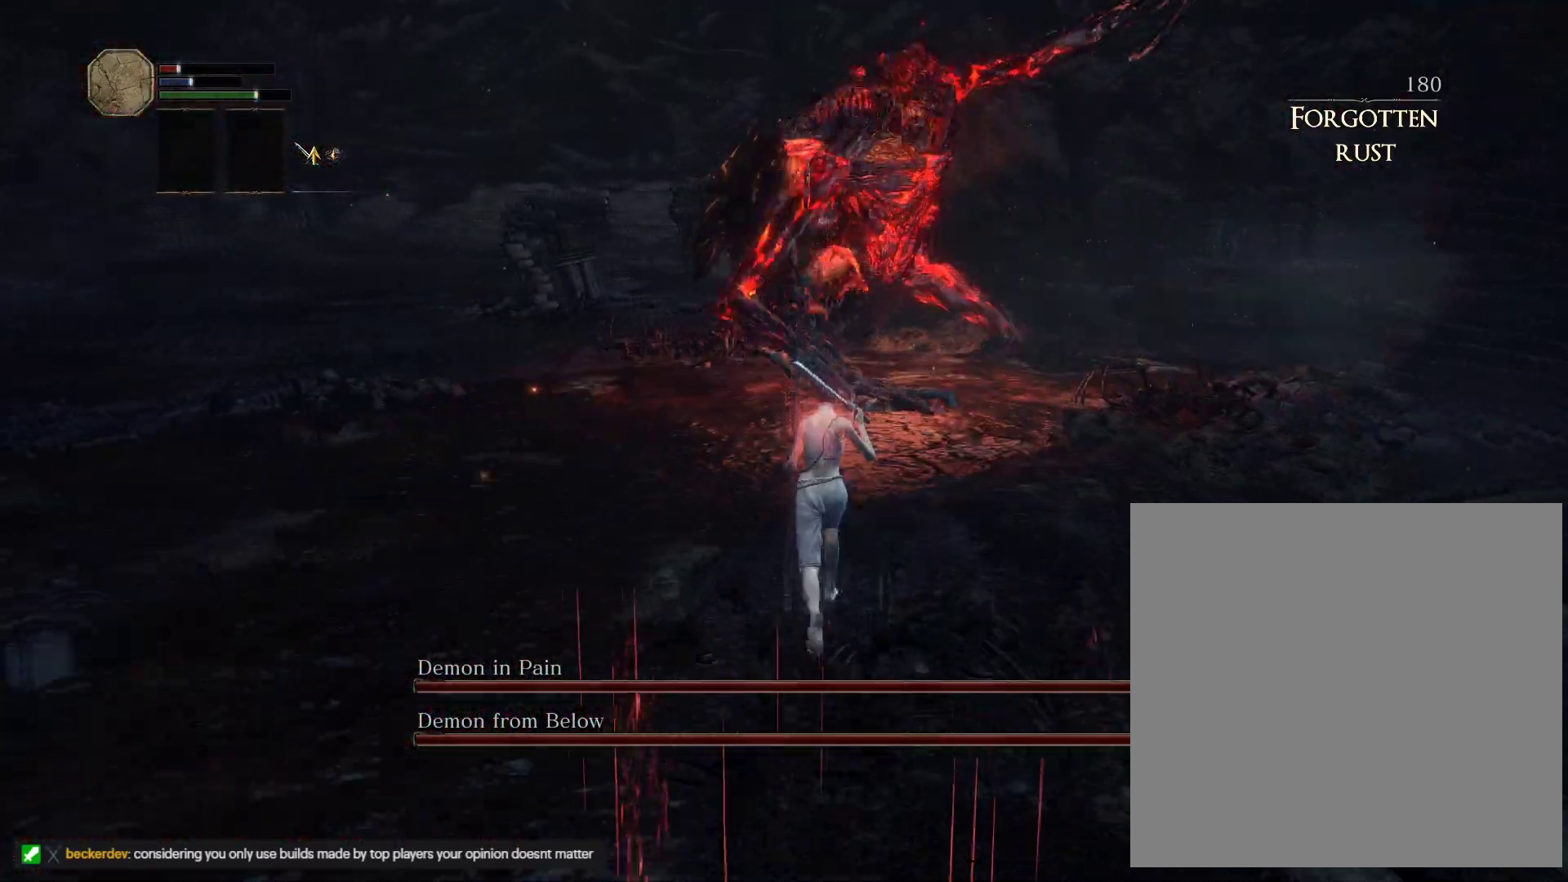
{"keys": ["w"], "mouse": [], "events": [[67, "space", "up"]]}
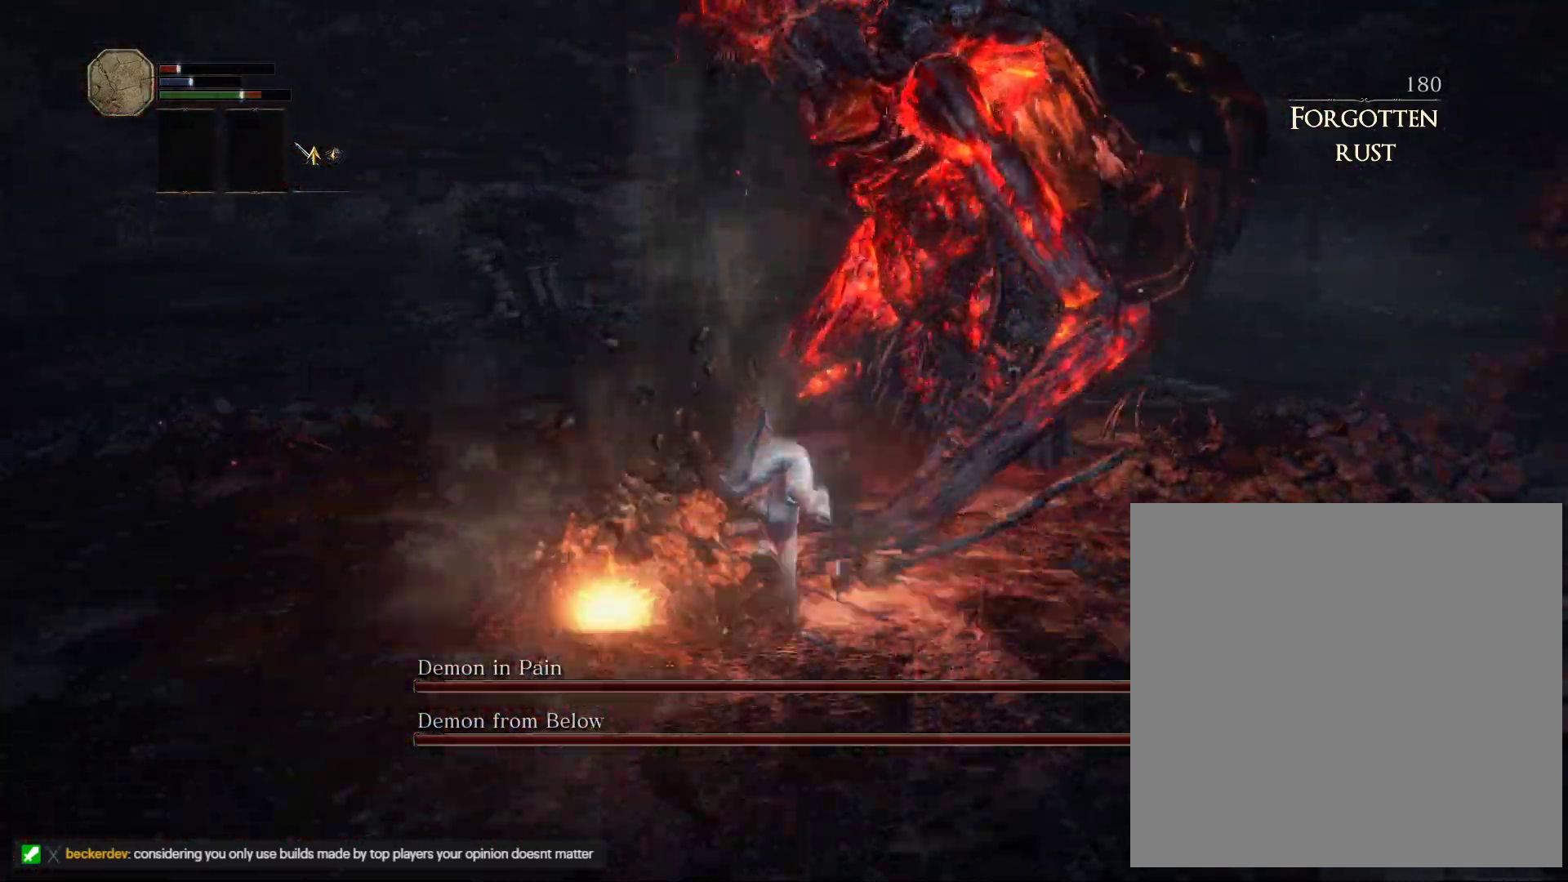
{"keys": ["d", "w"], "mouse": [], "events": [[50, "space", "down"], [167, "space", "up"], [383, "d", "down"]]}
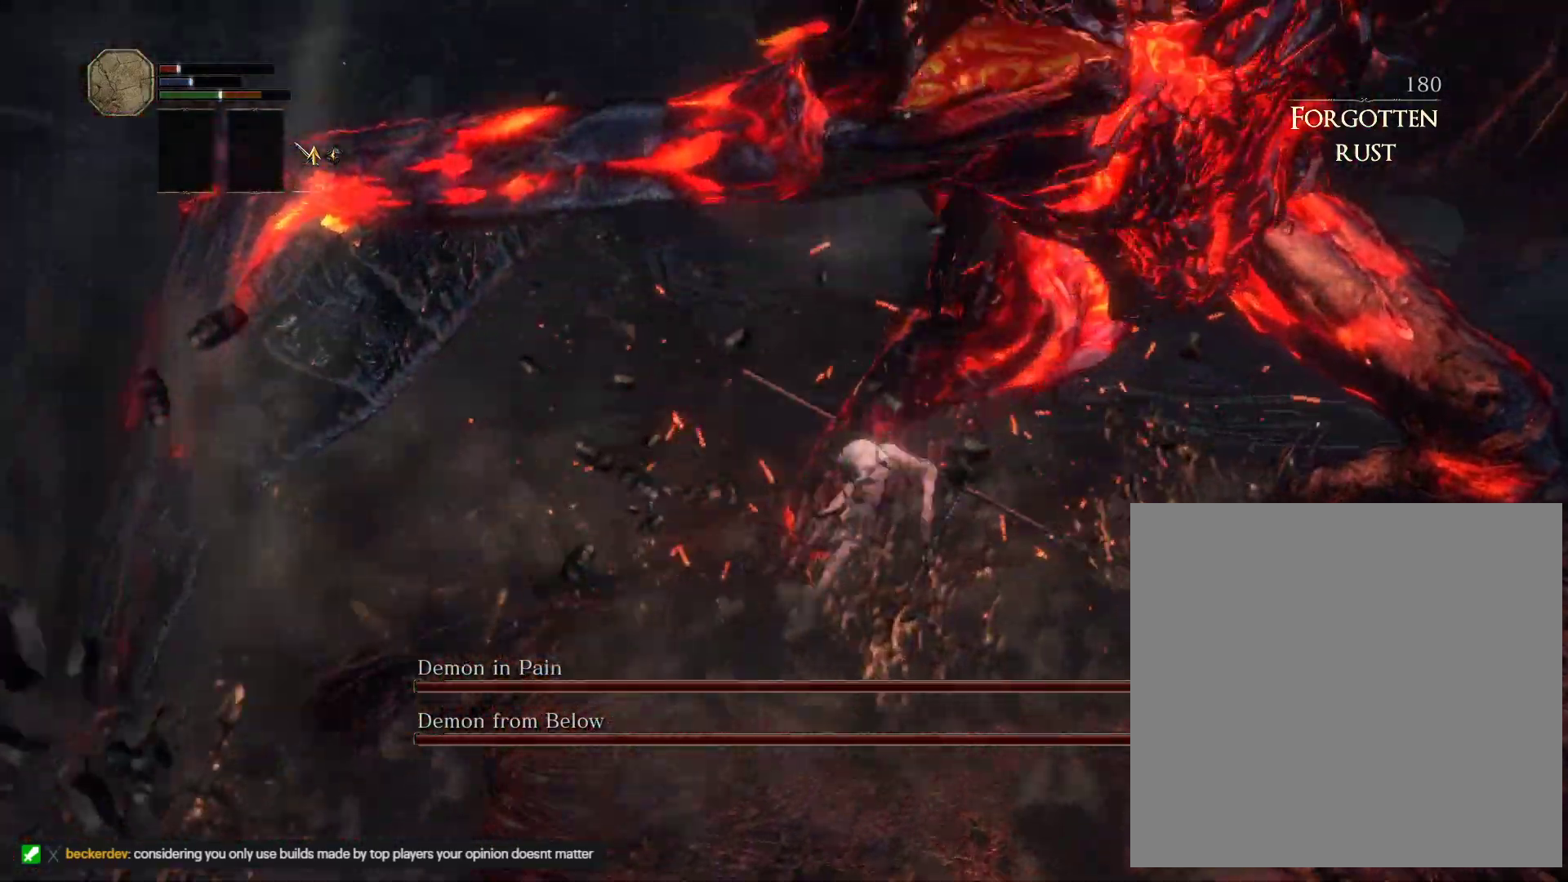
{"keys": ["s"], "mouse": [], "events": [[117, "w", "up"], [400, "s", "down"], [433, "d", "up"]]}
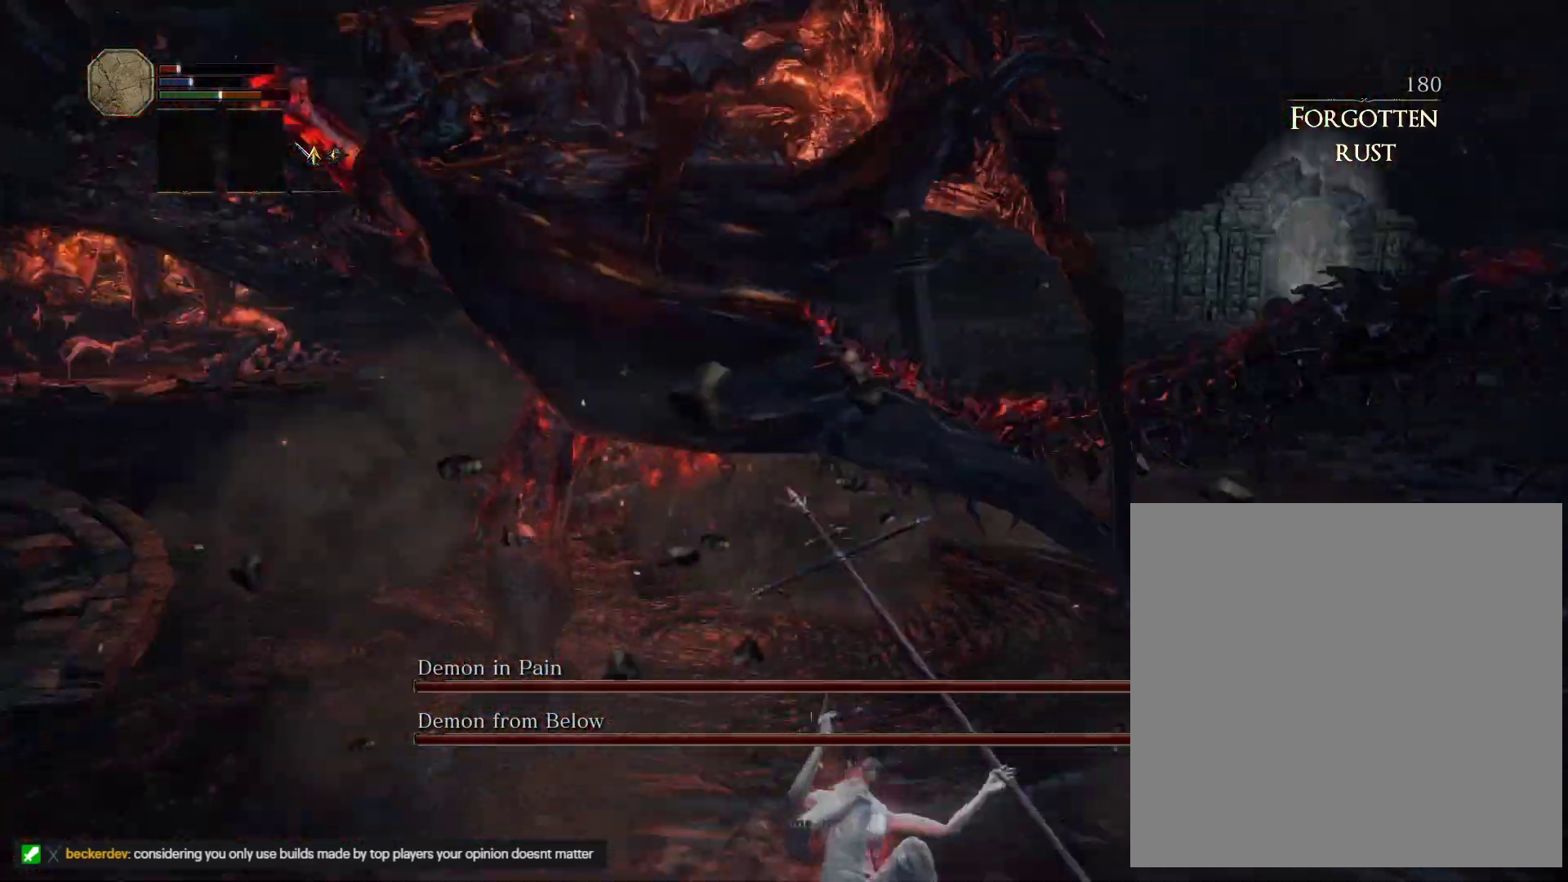
{"keys": ["s", "space"], "mouse": [], "events": [[33, "space", "down"]]}
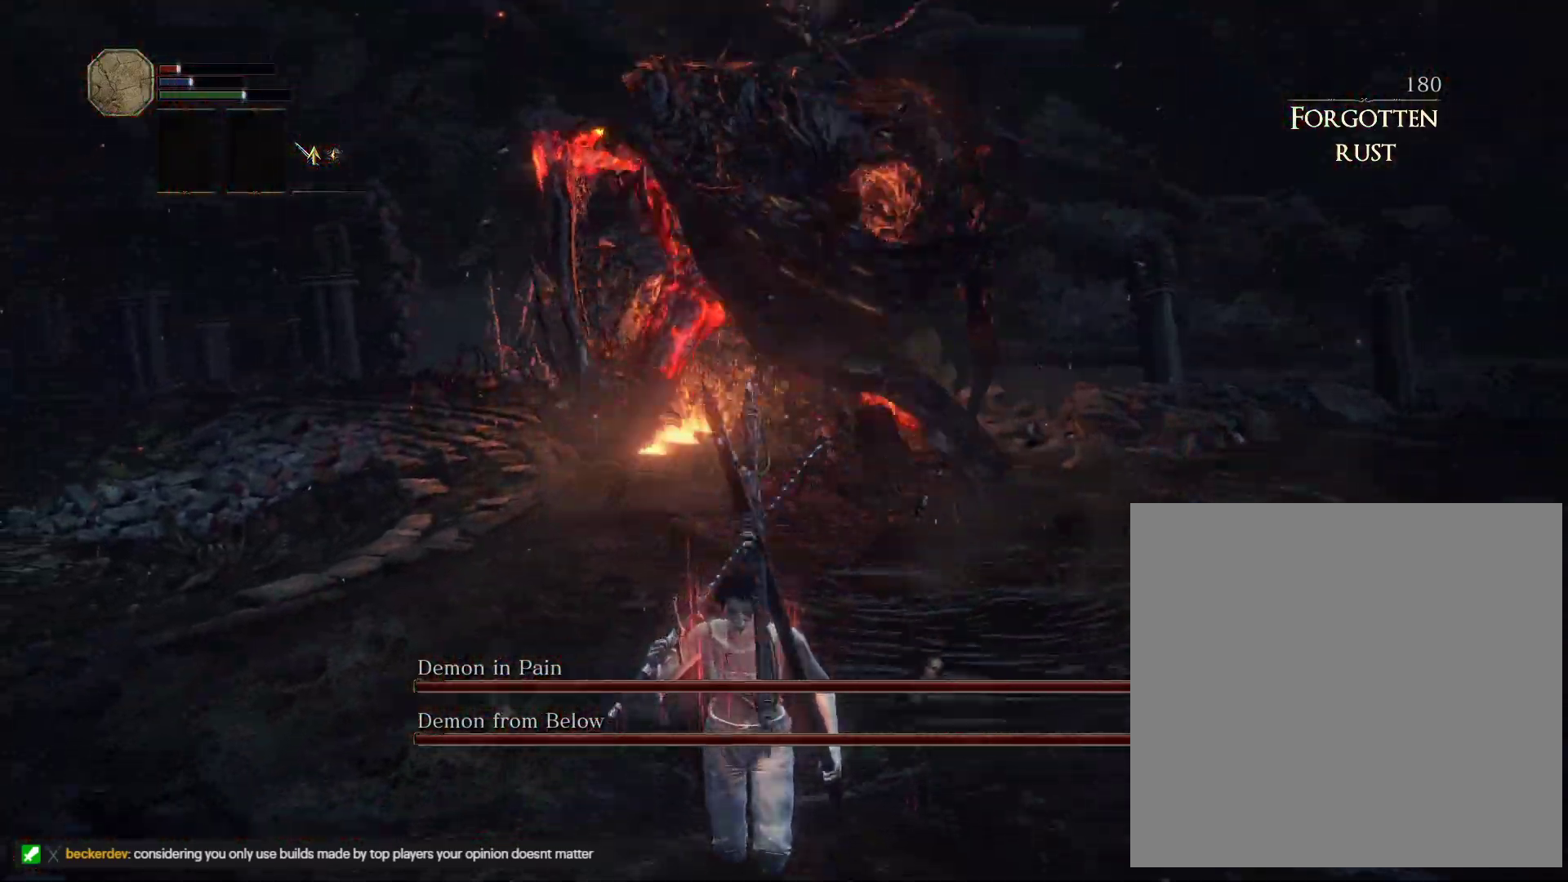
{"keys": ["s", "space"], "mouse": [], "events": []}
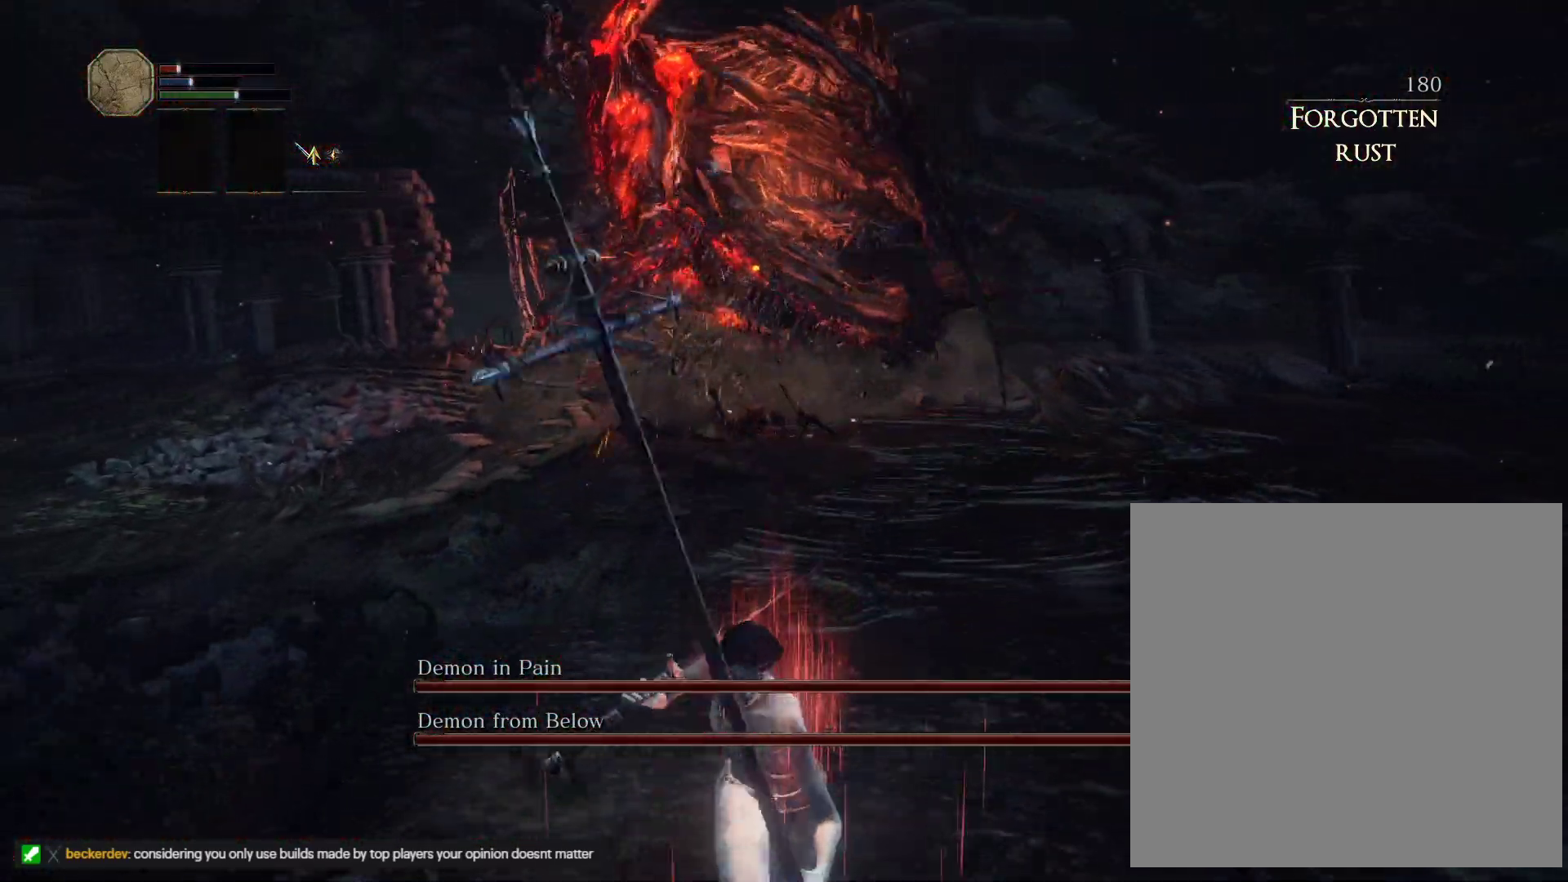
{"keys": ["s", "space"], "mouse": [], "events": []}
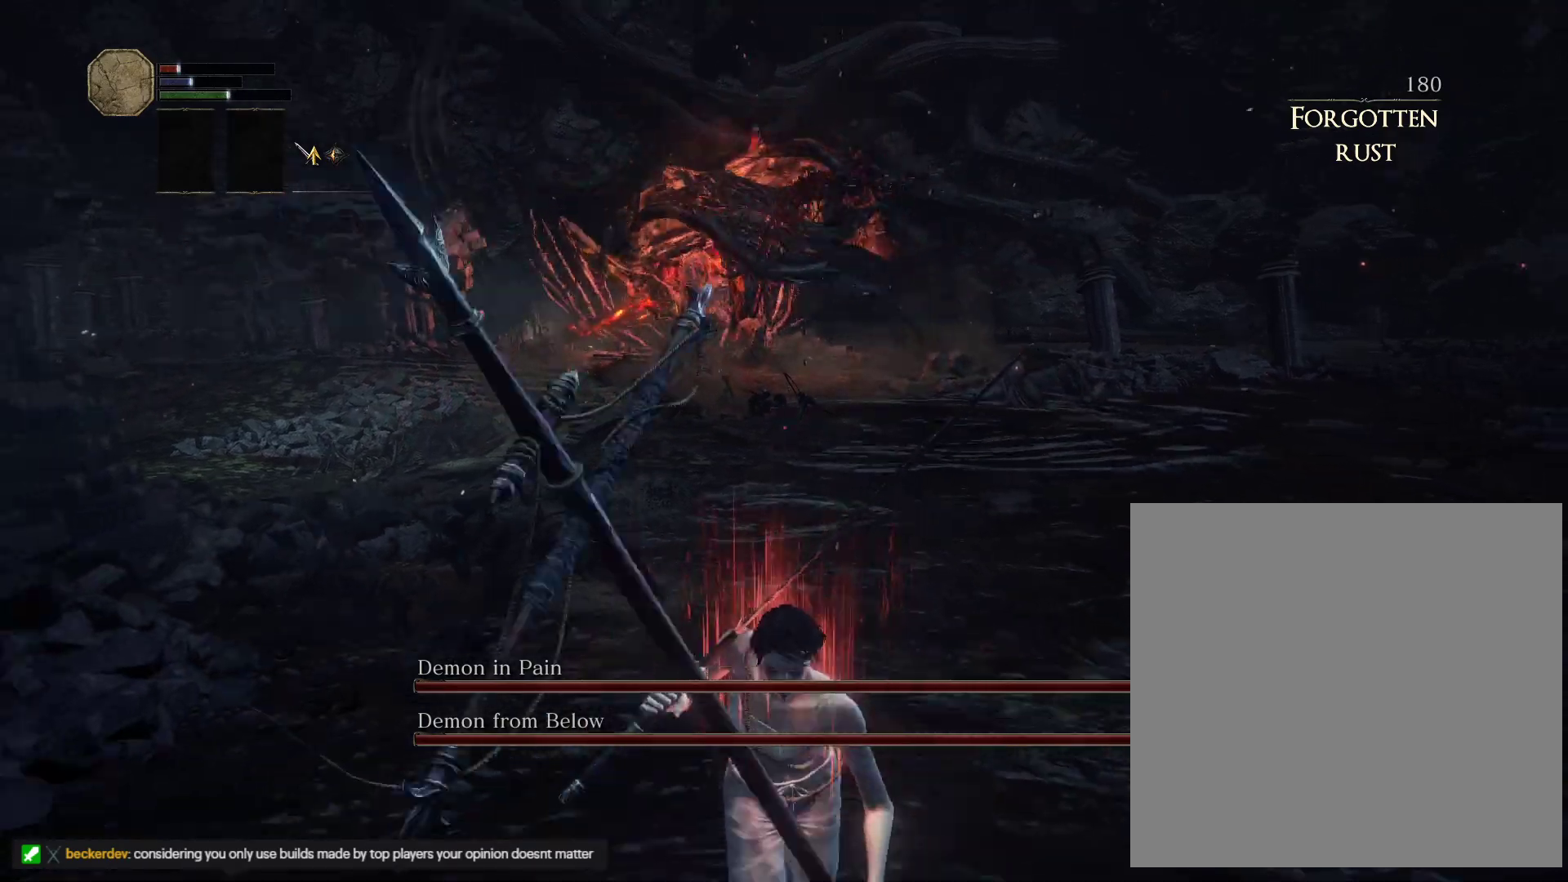
{"keys": ["s"], "mouse": [], "events": [[117, "space", "up"]]}
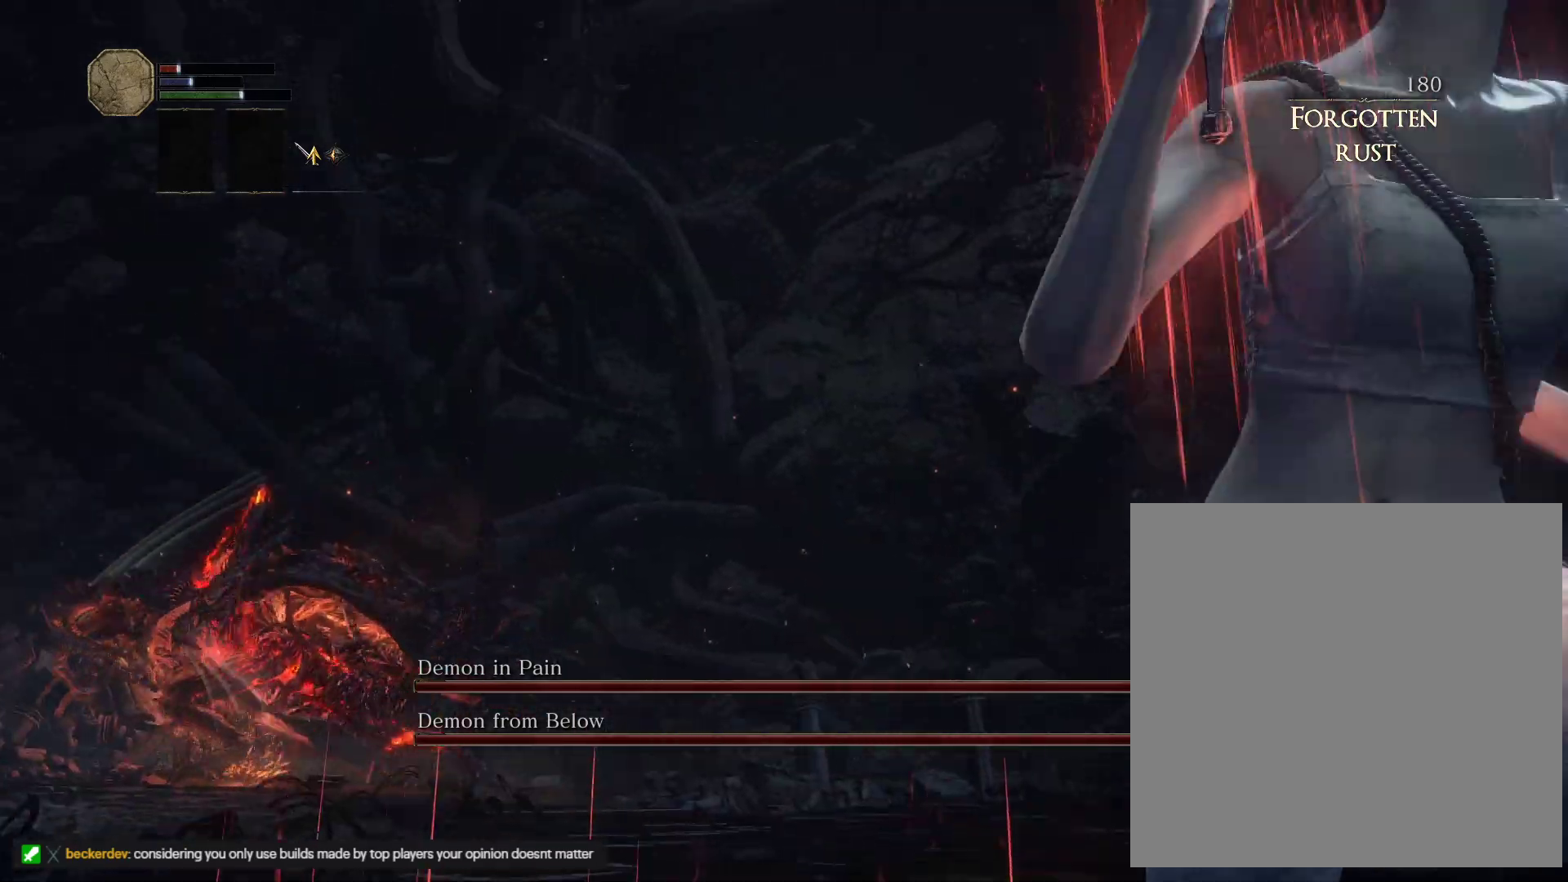
{"keys": ["d"], "mouse": [], "events": [[467, "s", "up"], [483, "d", "down"]]}
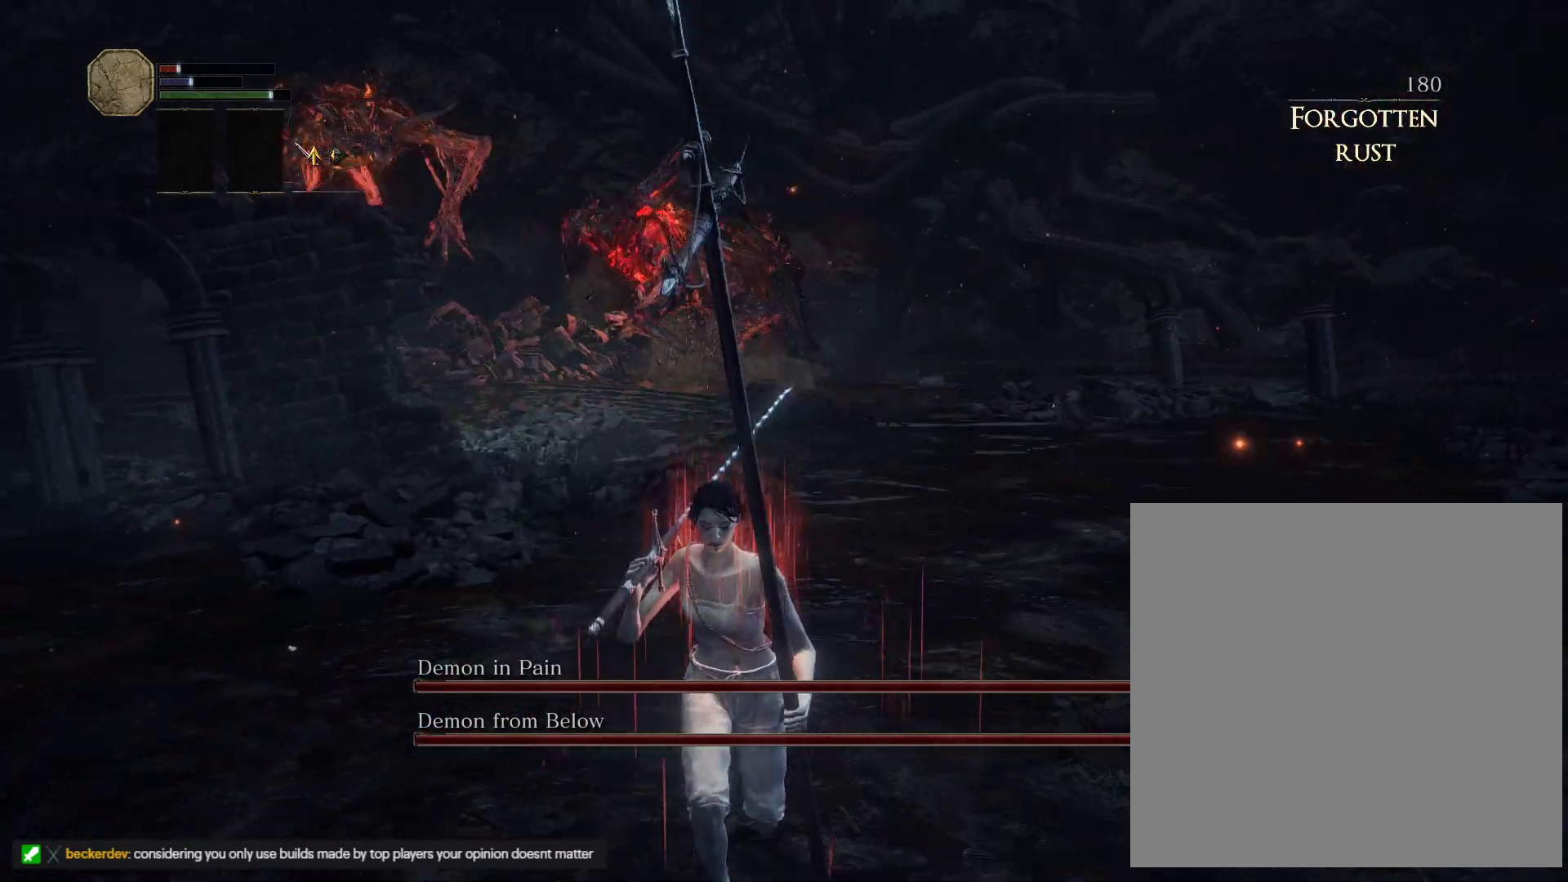
{"keys": ["w"], "mouse": [], "events": [[433, "w", "down"], [483, "d", "up"]]}
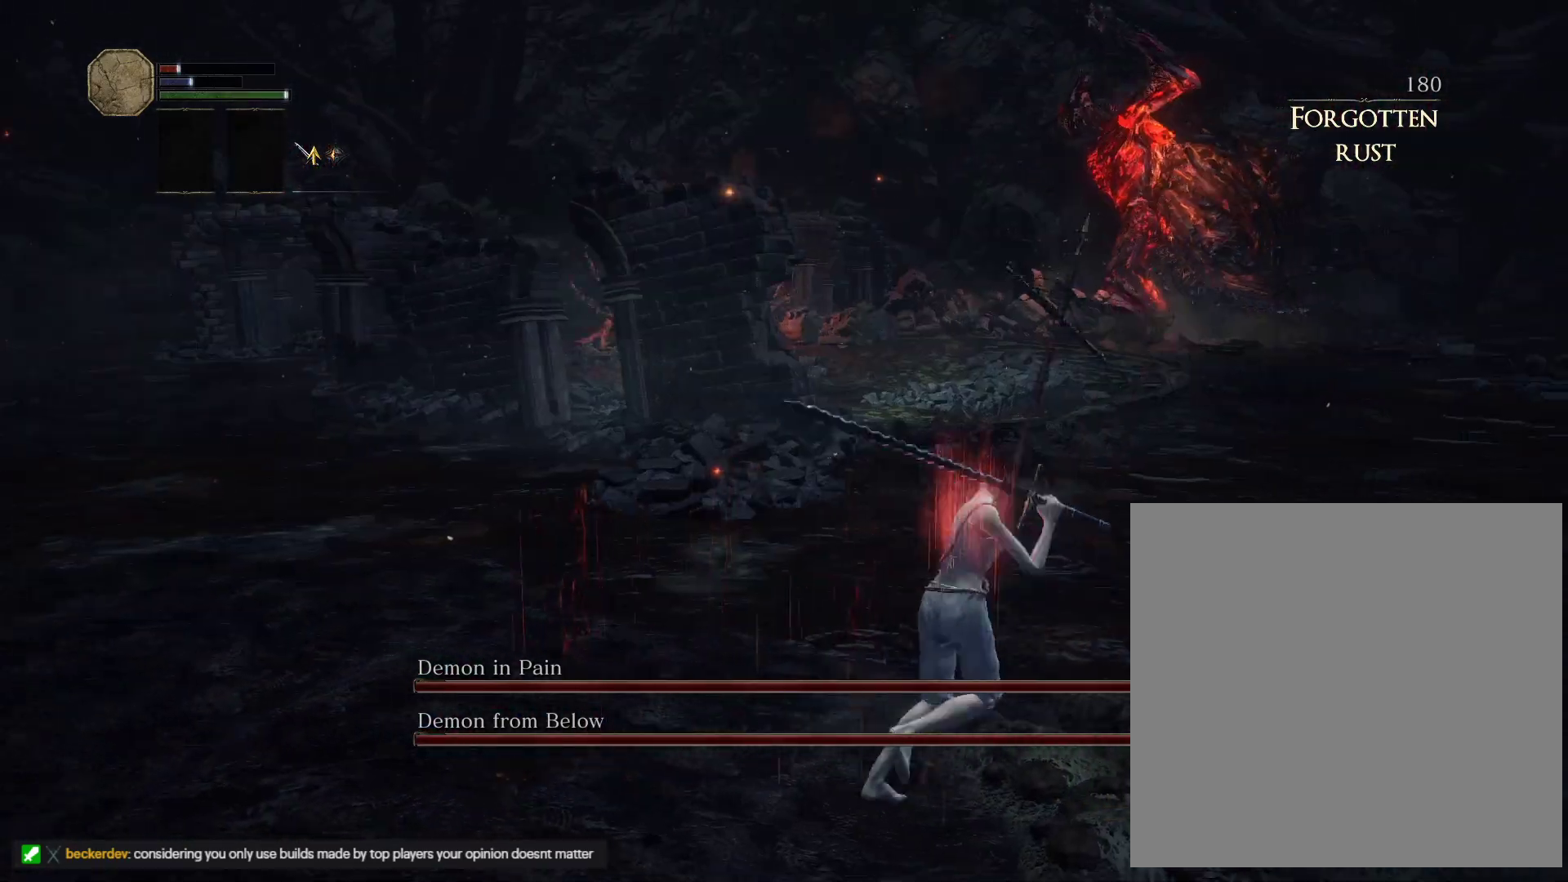
{"keys": ["d", "w"], "mouse": [], "events": [[233, "d", "down"]]}
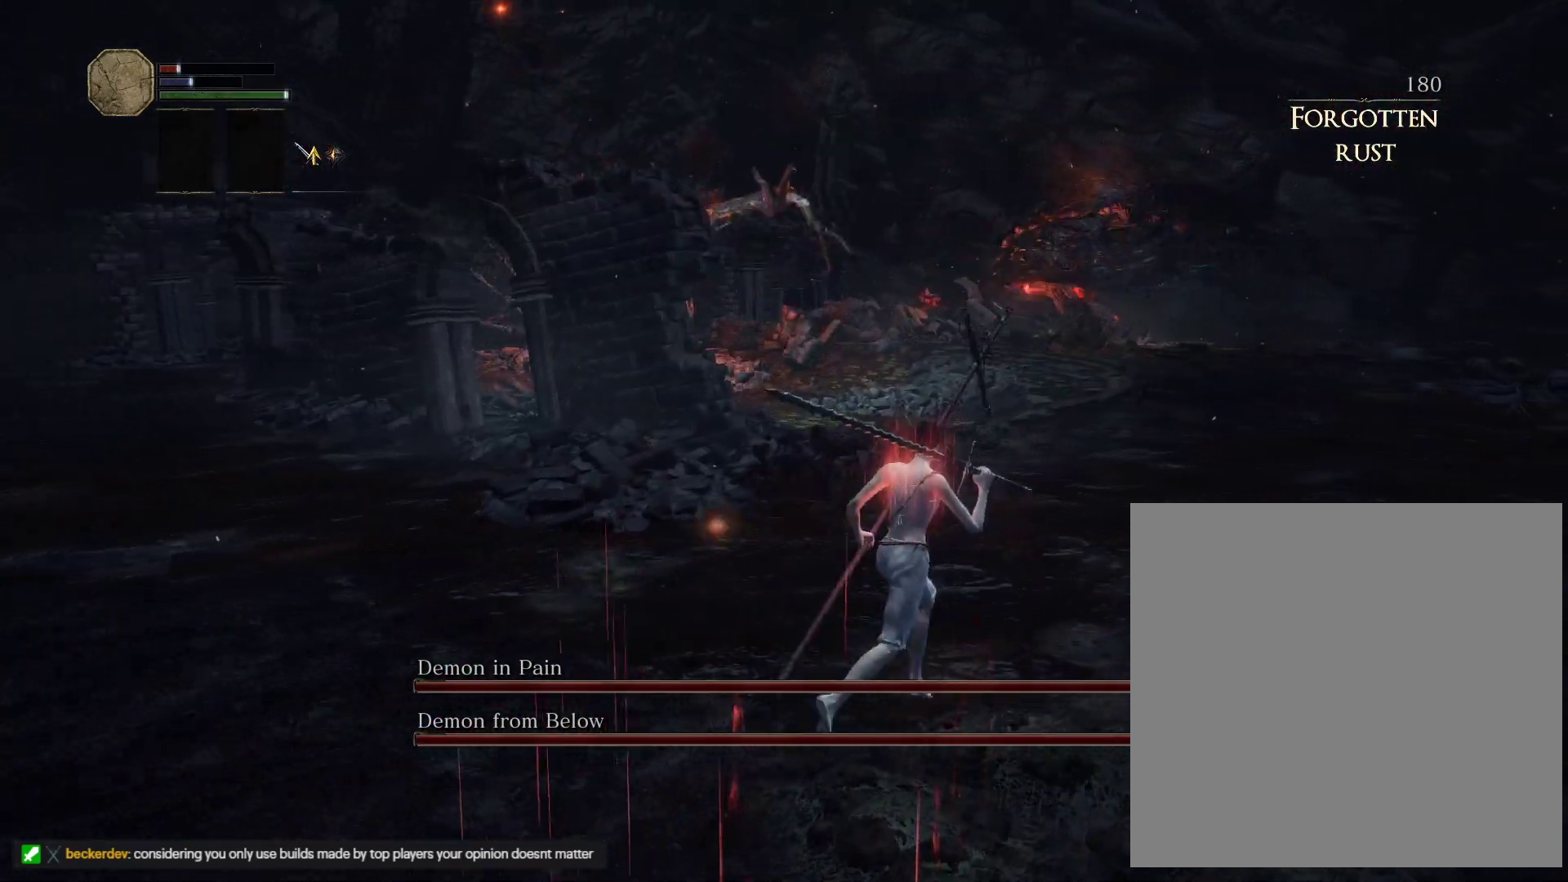
{"keys": ["d", "space"], "mouse": [], "events": [[33, "space", "down"], [100, "w", "up"], [283, "w", "down"], [417, "w", "up"]]}
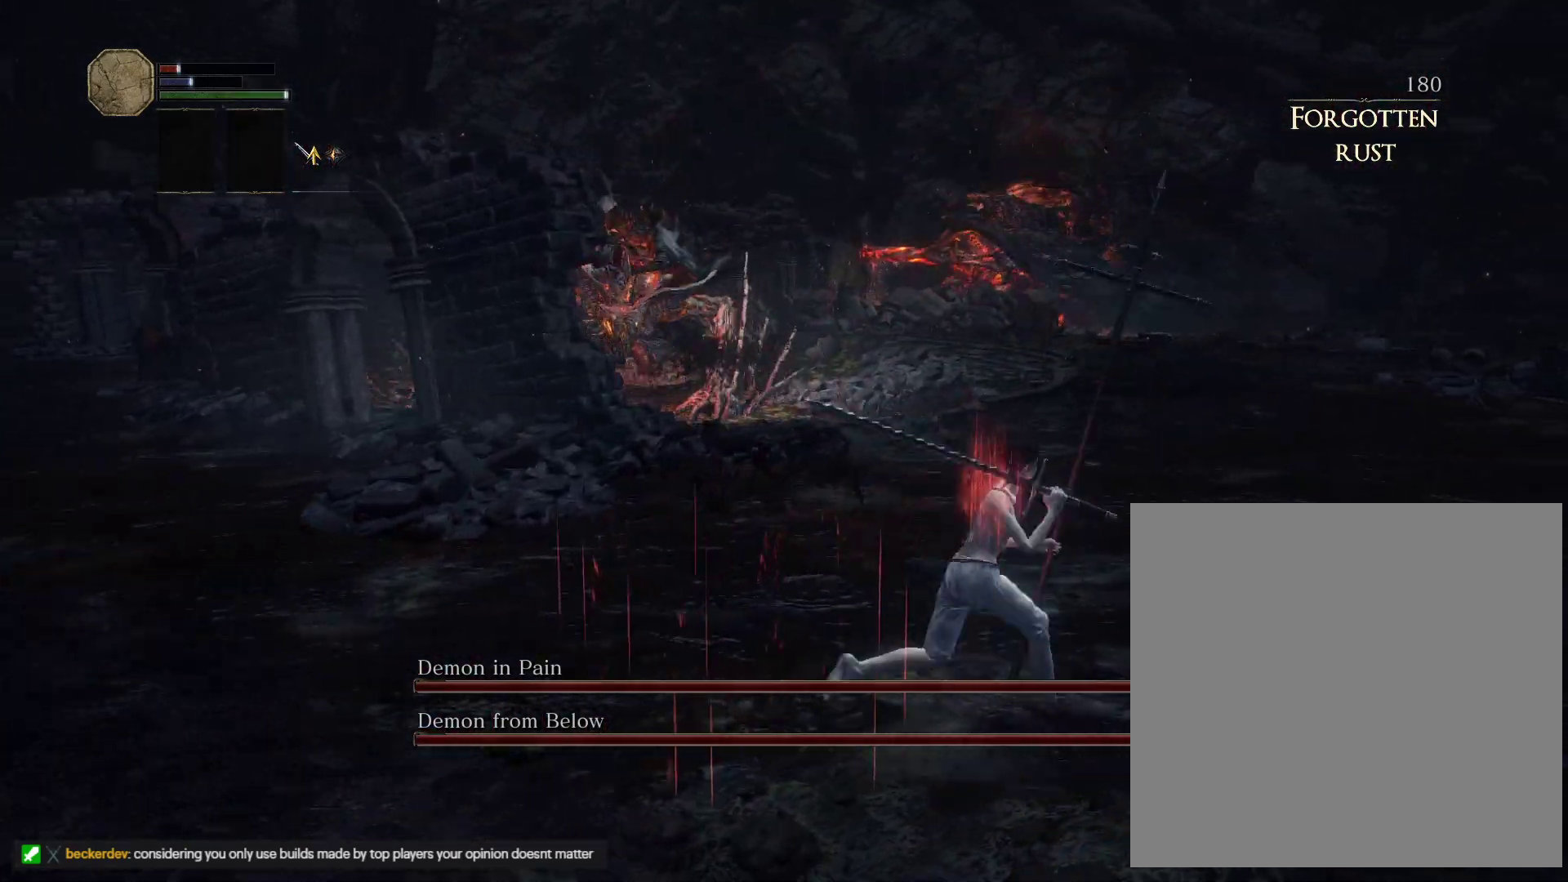
{"keys": ["s", "space"], "mouse": [], "events": [[217, "s", "down"], [267, "d", "up"]]}
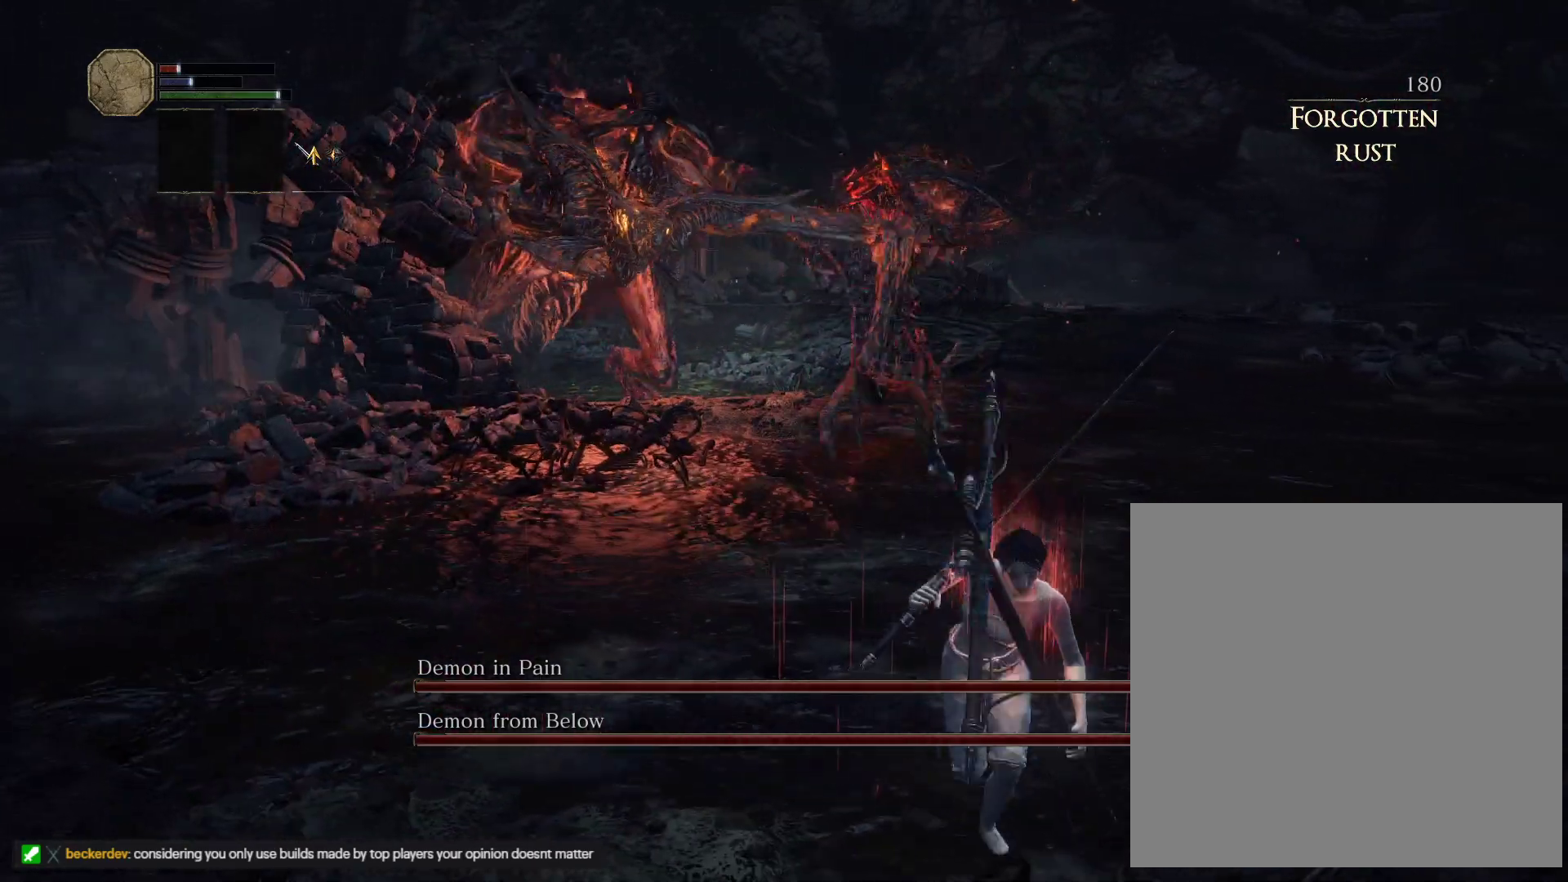
{"keys": ["s", "space"], "mouse": [], "events": []}
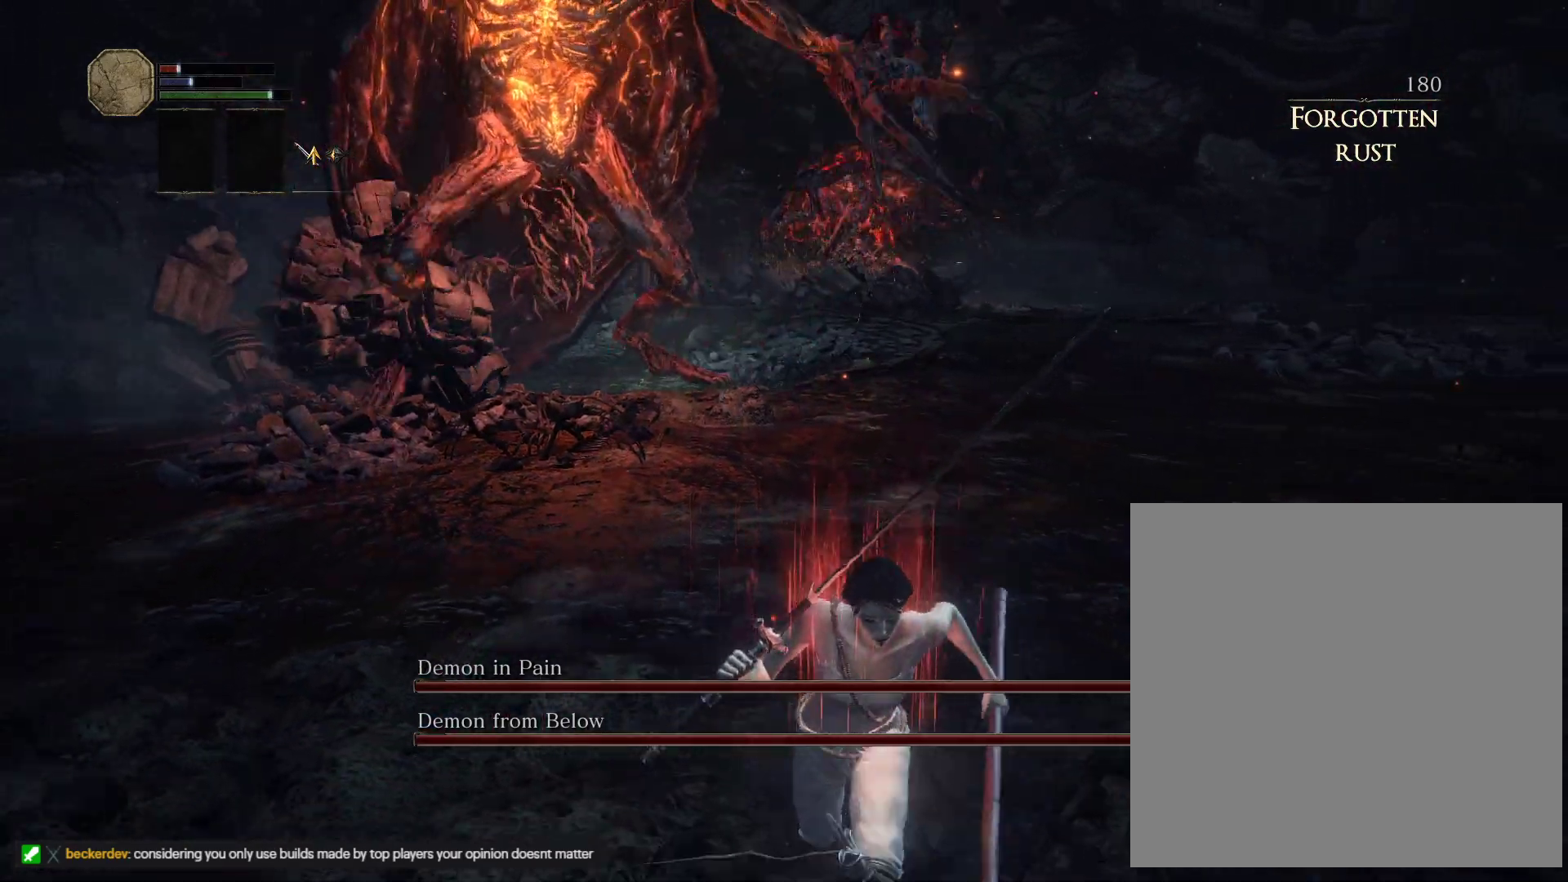
{"keys": ["s", "space"], "mouse": [], "events": []}
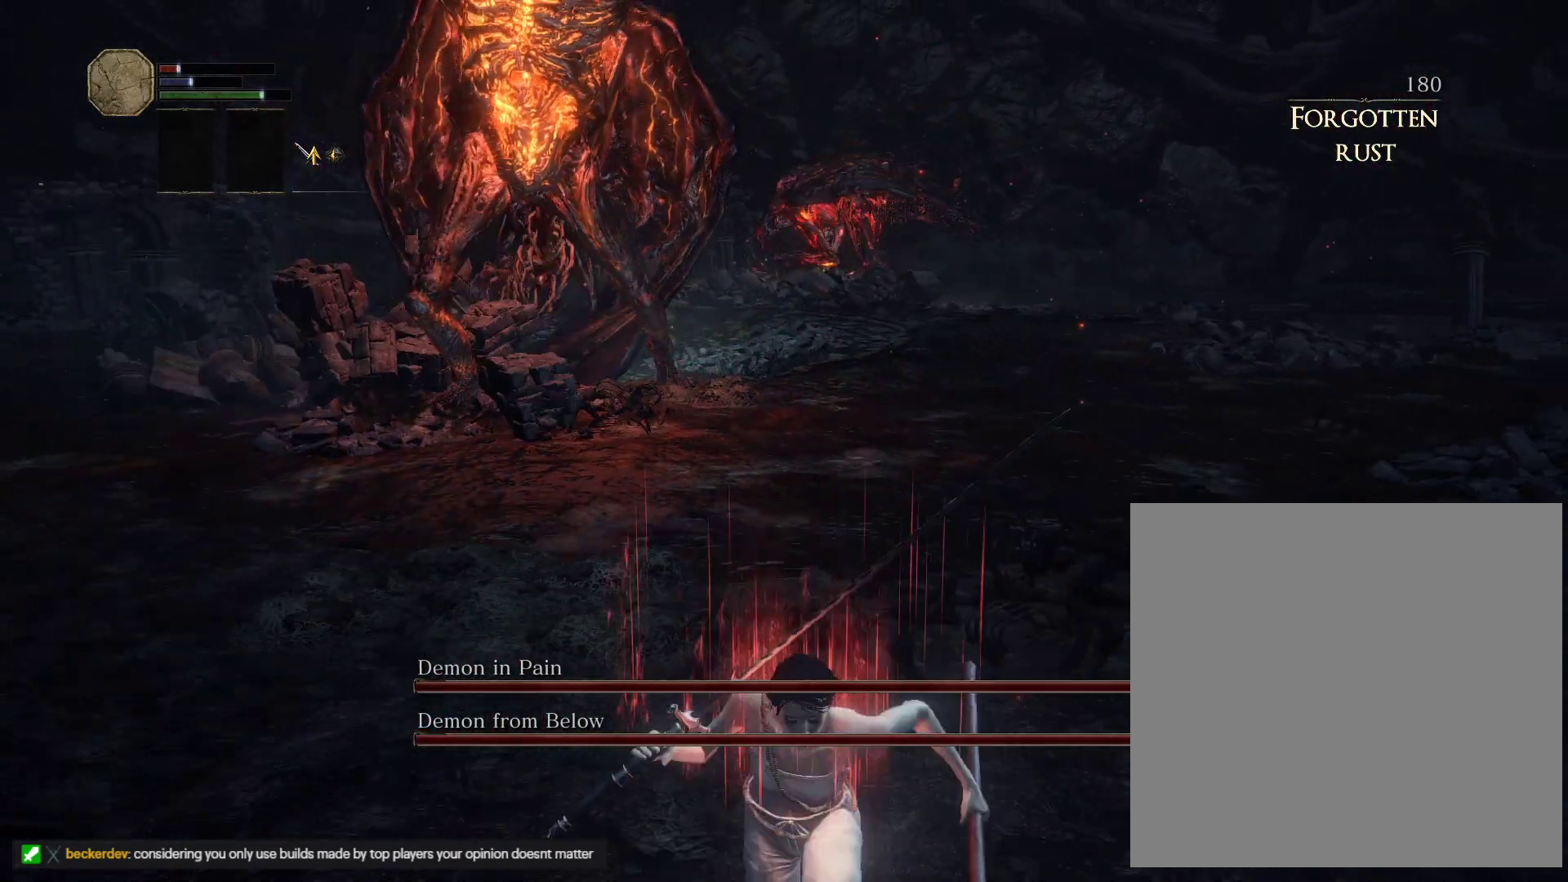
{"keys": ["s", "space"], "mouse": [], "events": []}
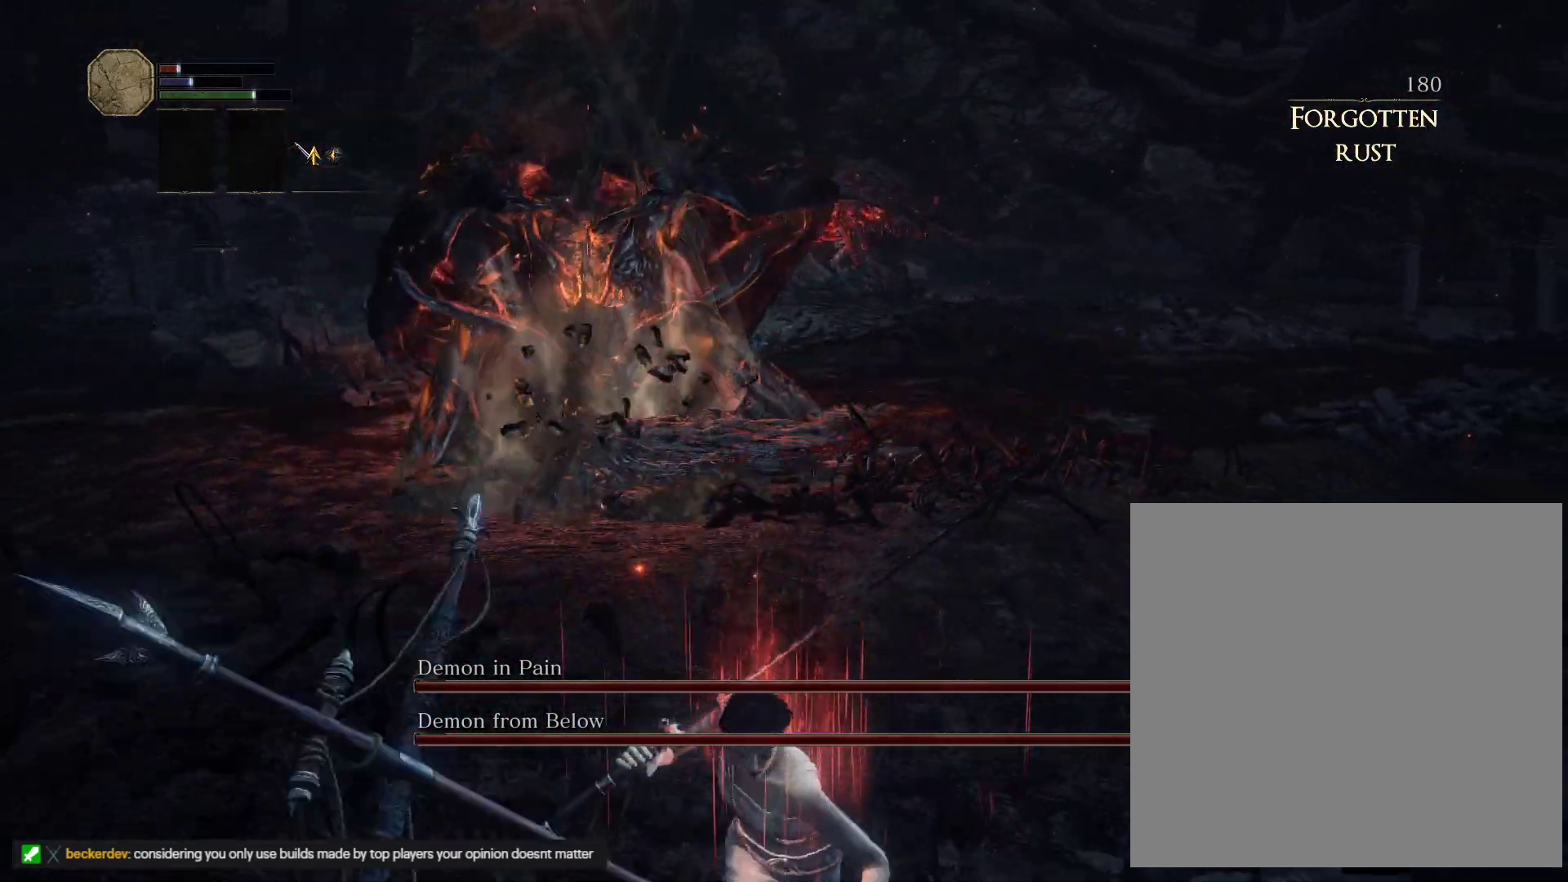
{"keys": ["a"], "mouse": [], "events": [[33, "space", "up"], [317, "a", "down"], [417, "s", "up"]]}
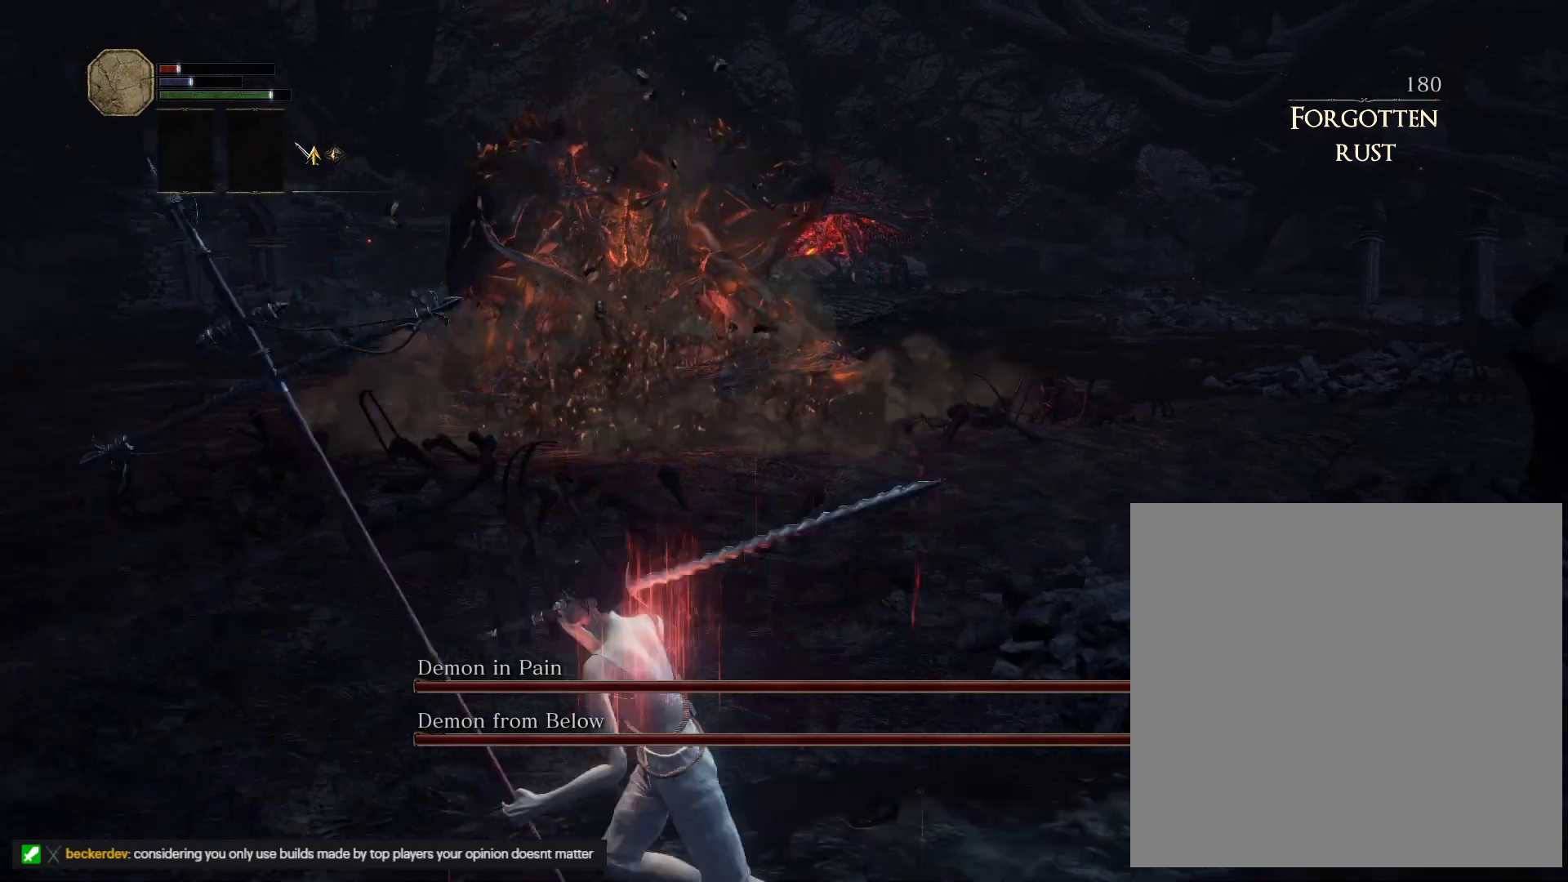
{"keys": ["w"], "mouse": [], "events": [[67, "w", "down"], [150, "a", "up"]]}
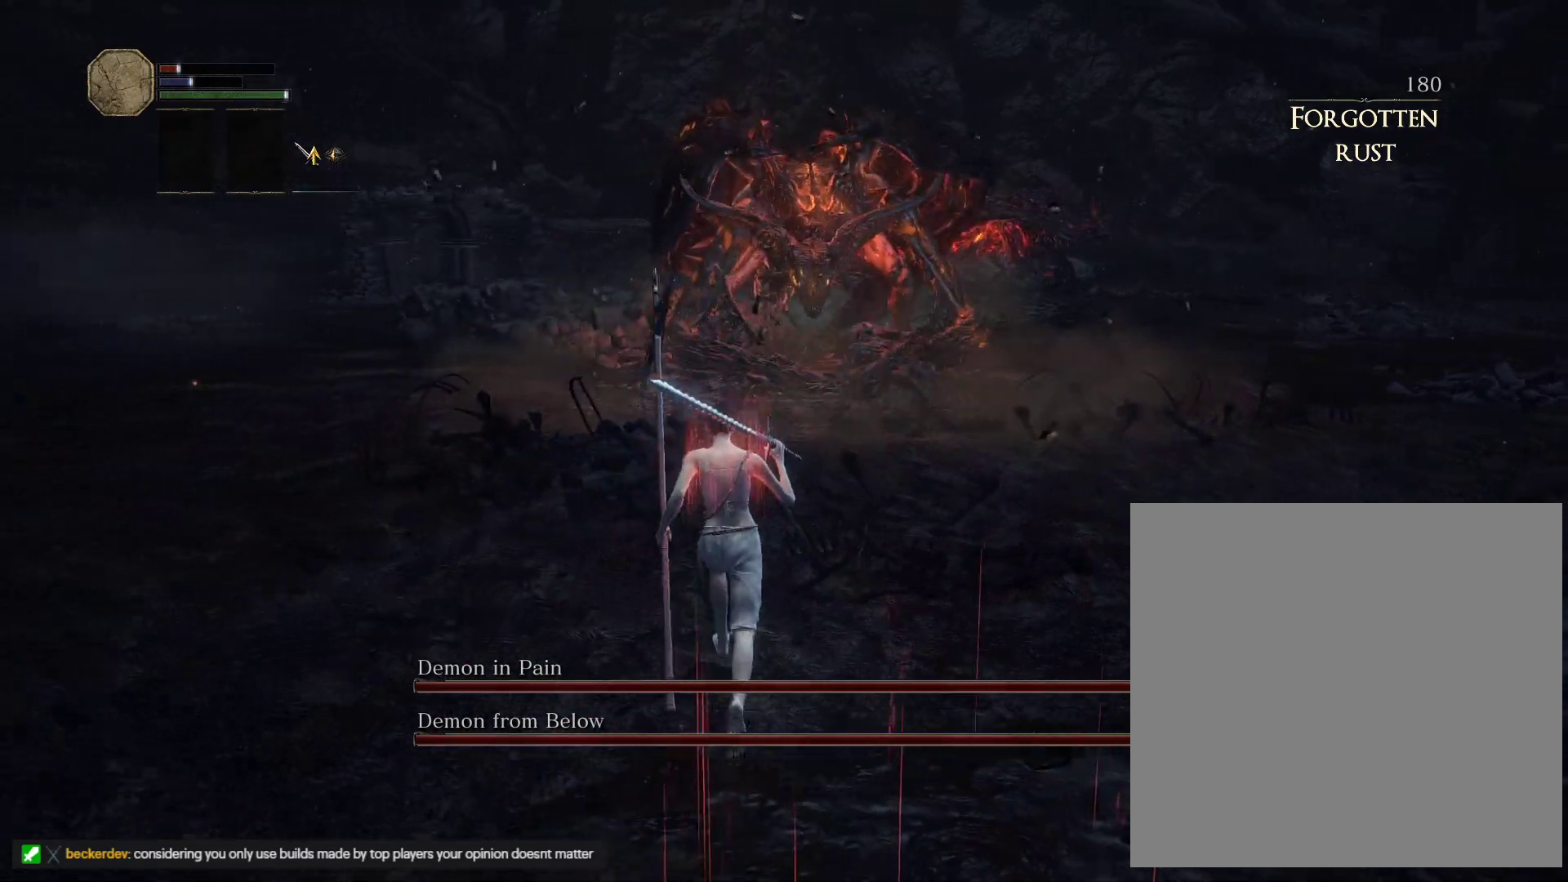
{"keys": ["d"], "mouse": [], "events": [[317, "d", "down"], [400, "w", "up"]]}
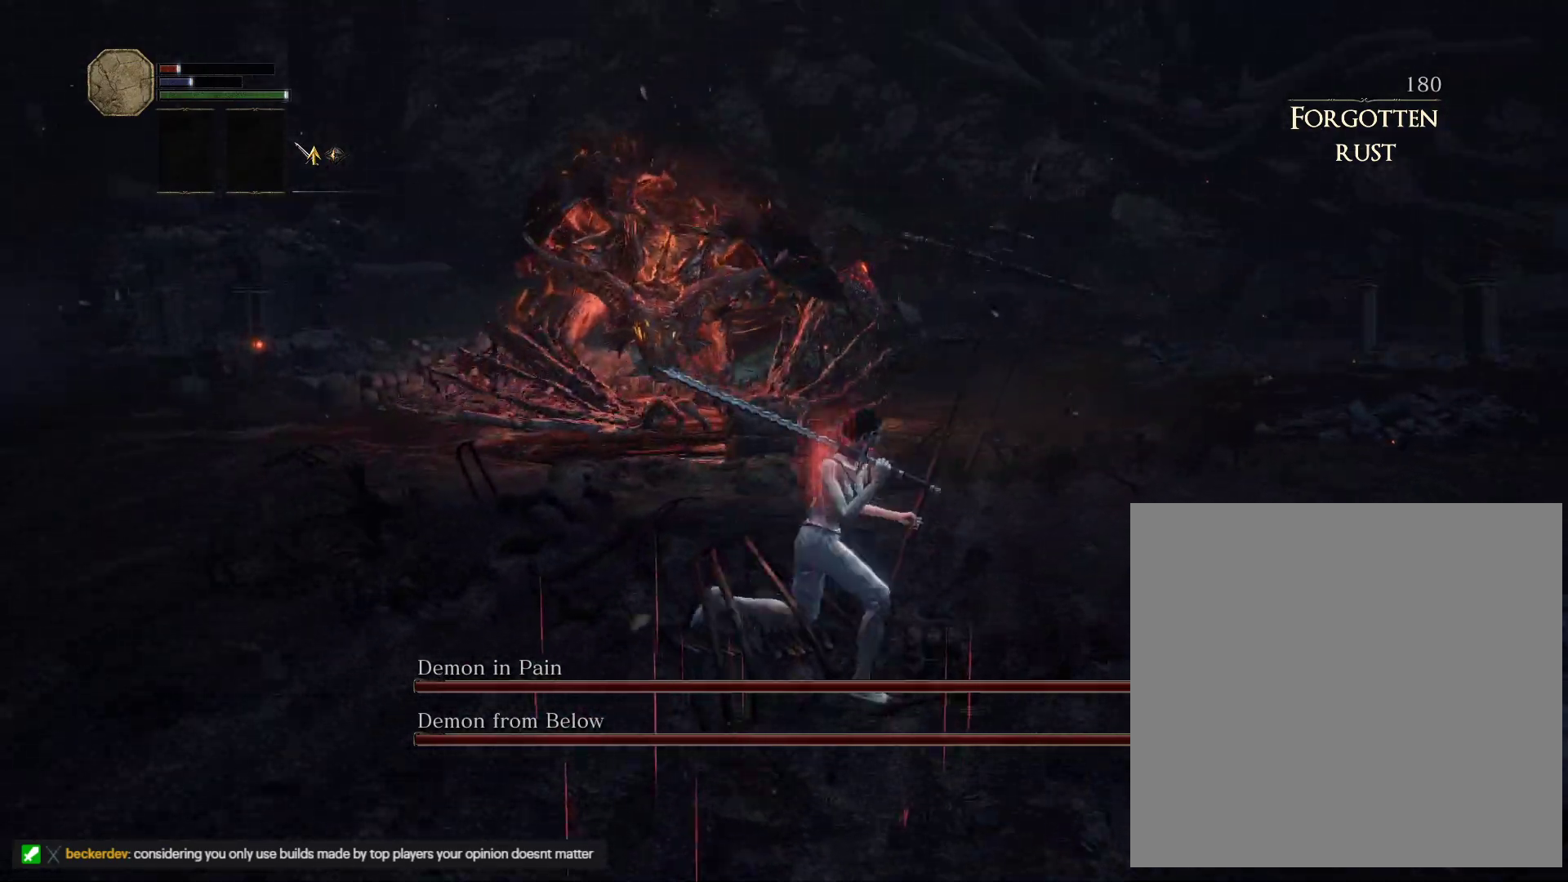
{"keys": ["a", "s"], "mouse": [], "events": [[17, "s", "down"], [67, "d", "up"], [350, "a", "down"]]}
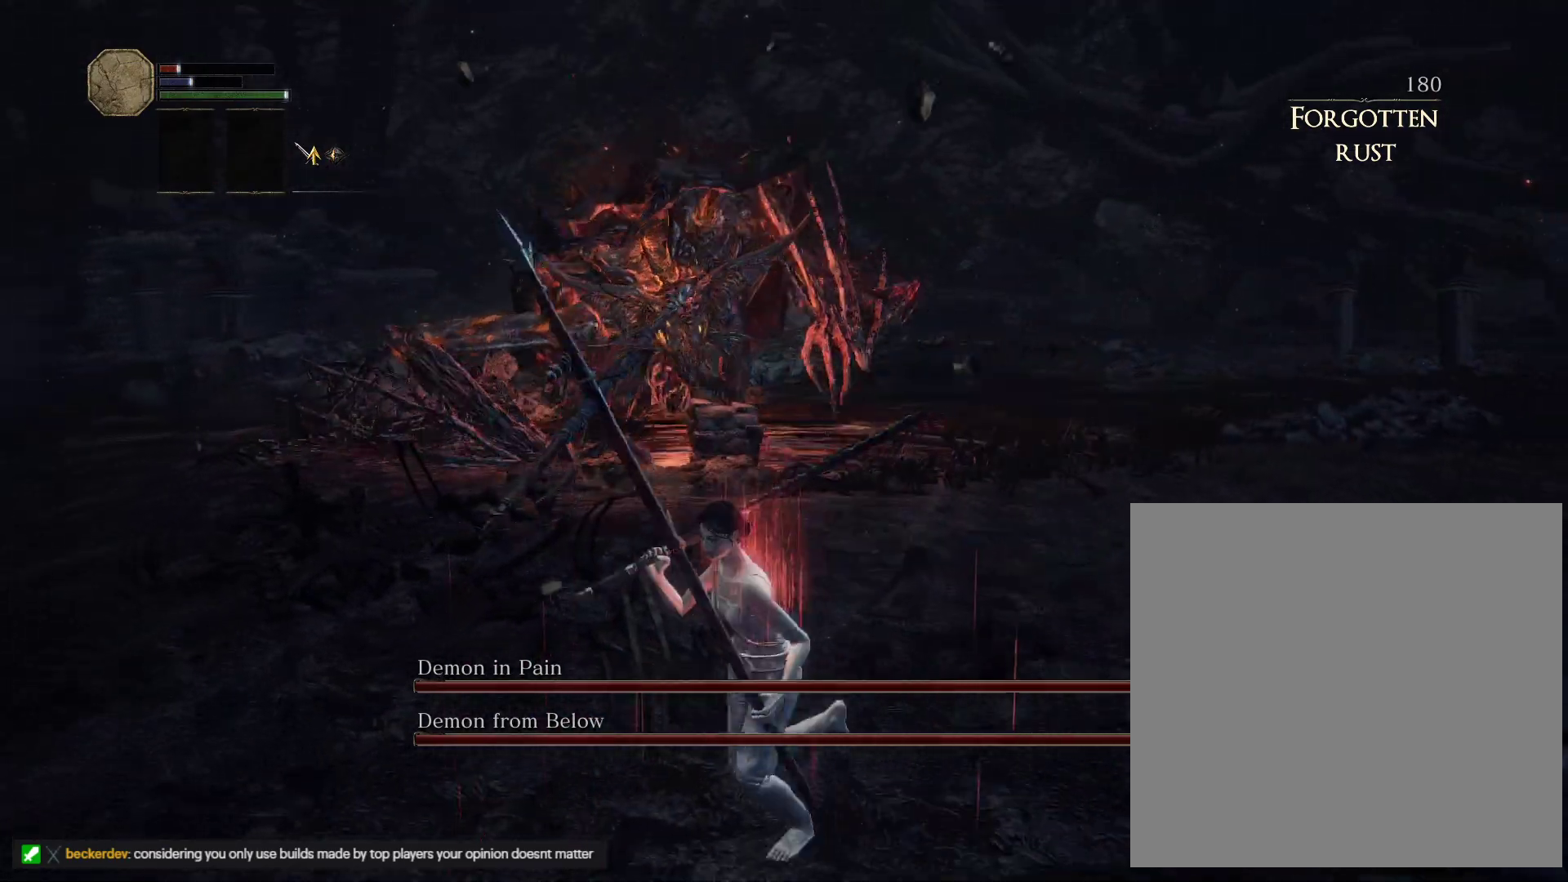
{"keys": ["s"], "mouse": [], "events": [[350, "a", "up"]]}
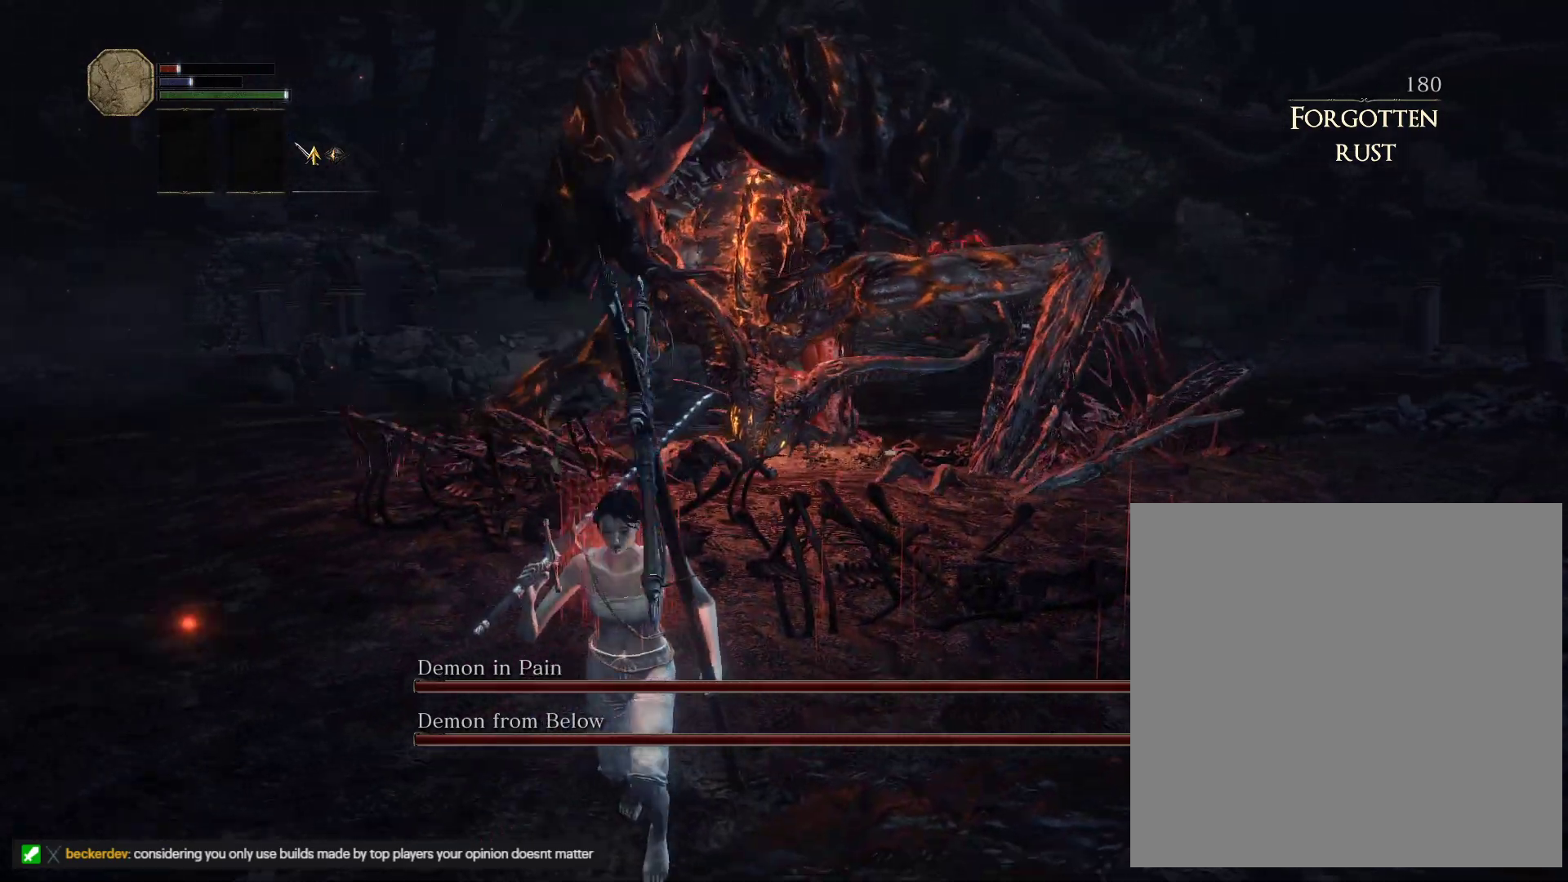
{"keys": ["s"], "mouse": [], "events": []}
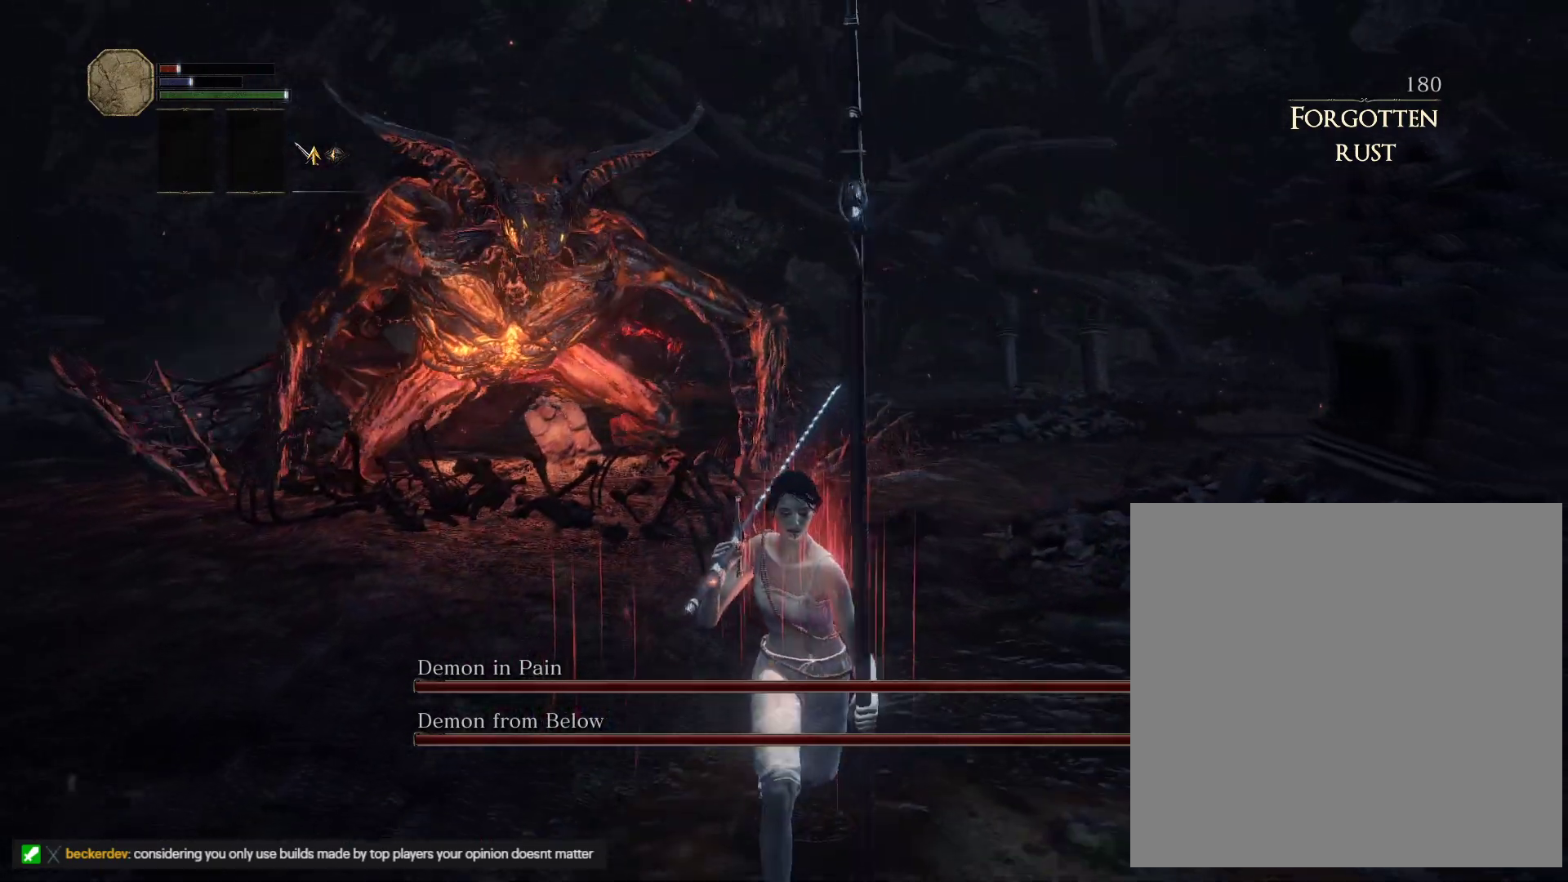
{"keys": ["d"], "mouse": [], "events": [[283, "d", "down"], [400, "s", "up"]]}
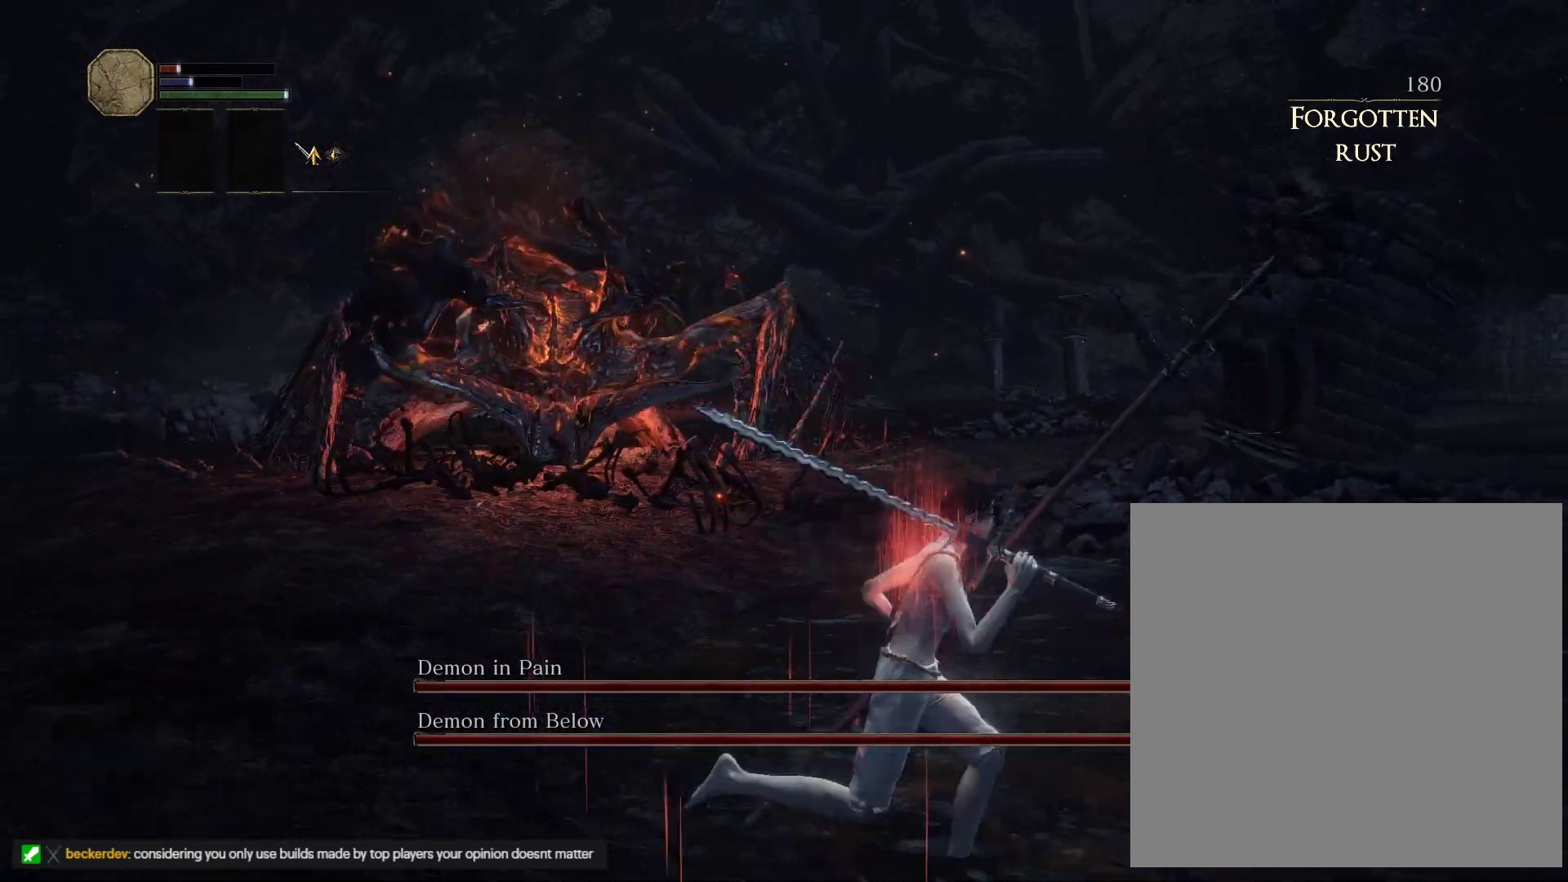
{"keys": ["d", "space", "w"], "mouse": [], "events": [[83, "w", "down"], [200, "space", "down"]]}
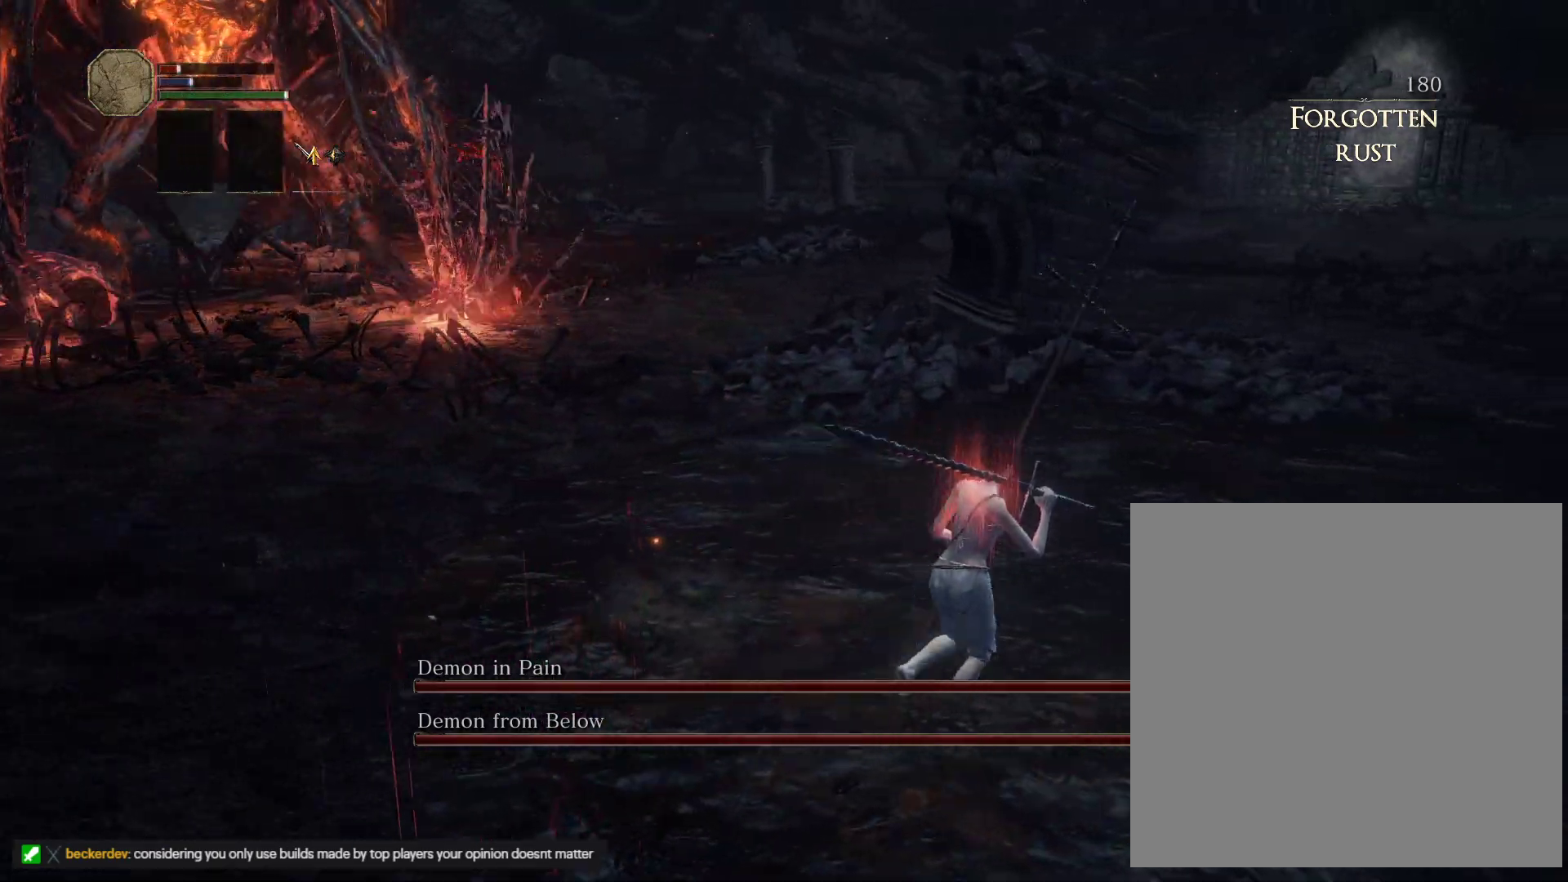
{"keys": ["d", "space"], "mouse": [], "events": [[150, "w", "up"]]}
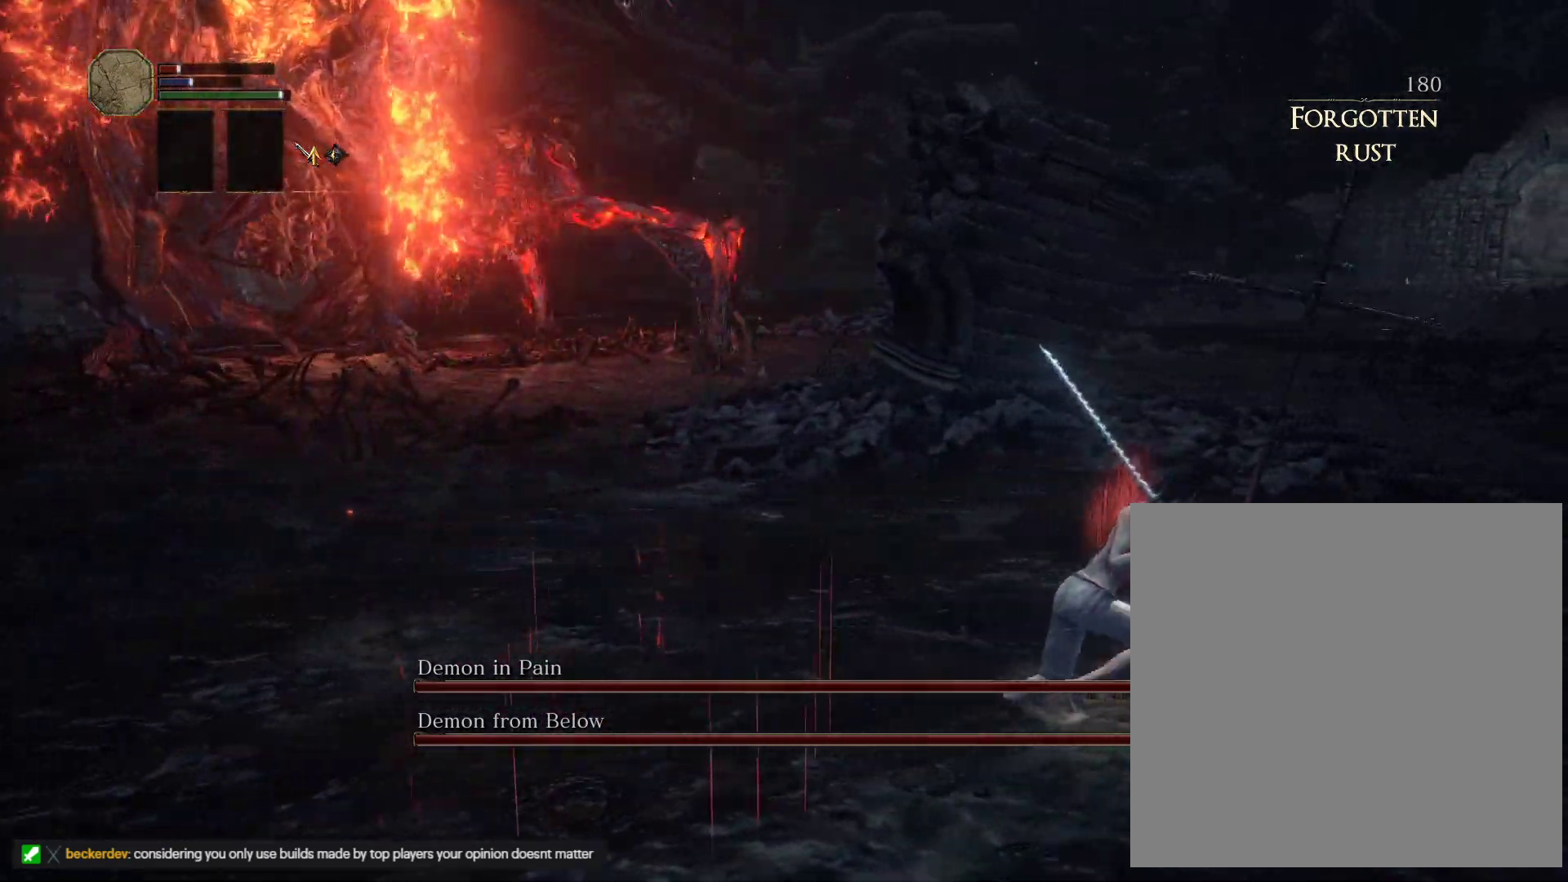
{"keys": ["d", "space"], "mouse": [], "events": [[100, "w", "down"], [467, "w", "up"]]}
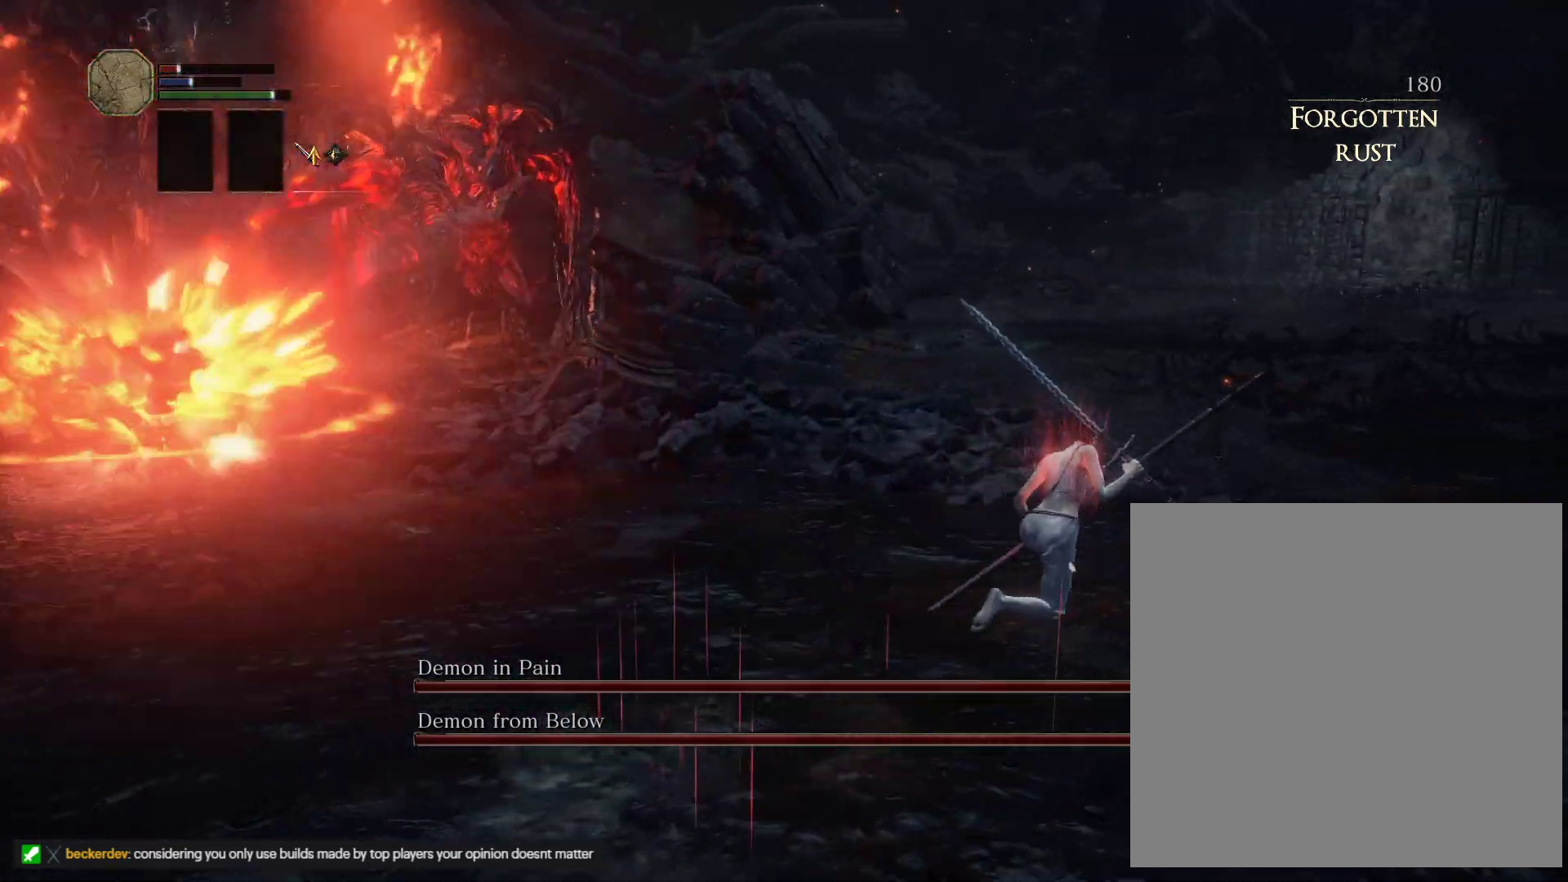
{"keys": ["d", "s", "space"], "mouse": [], "events": [[450, "s", "down"]]}
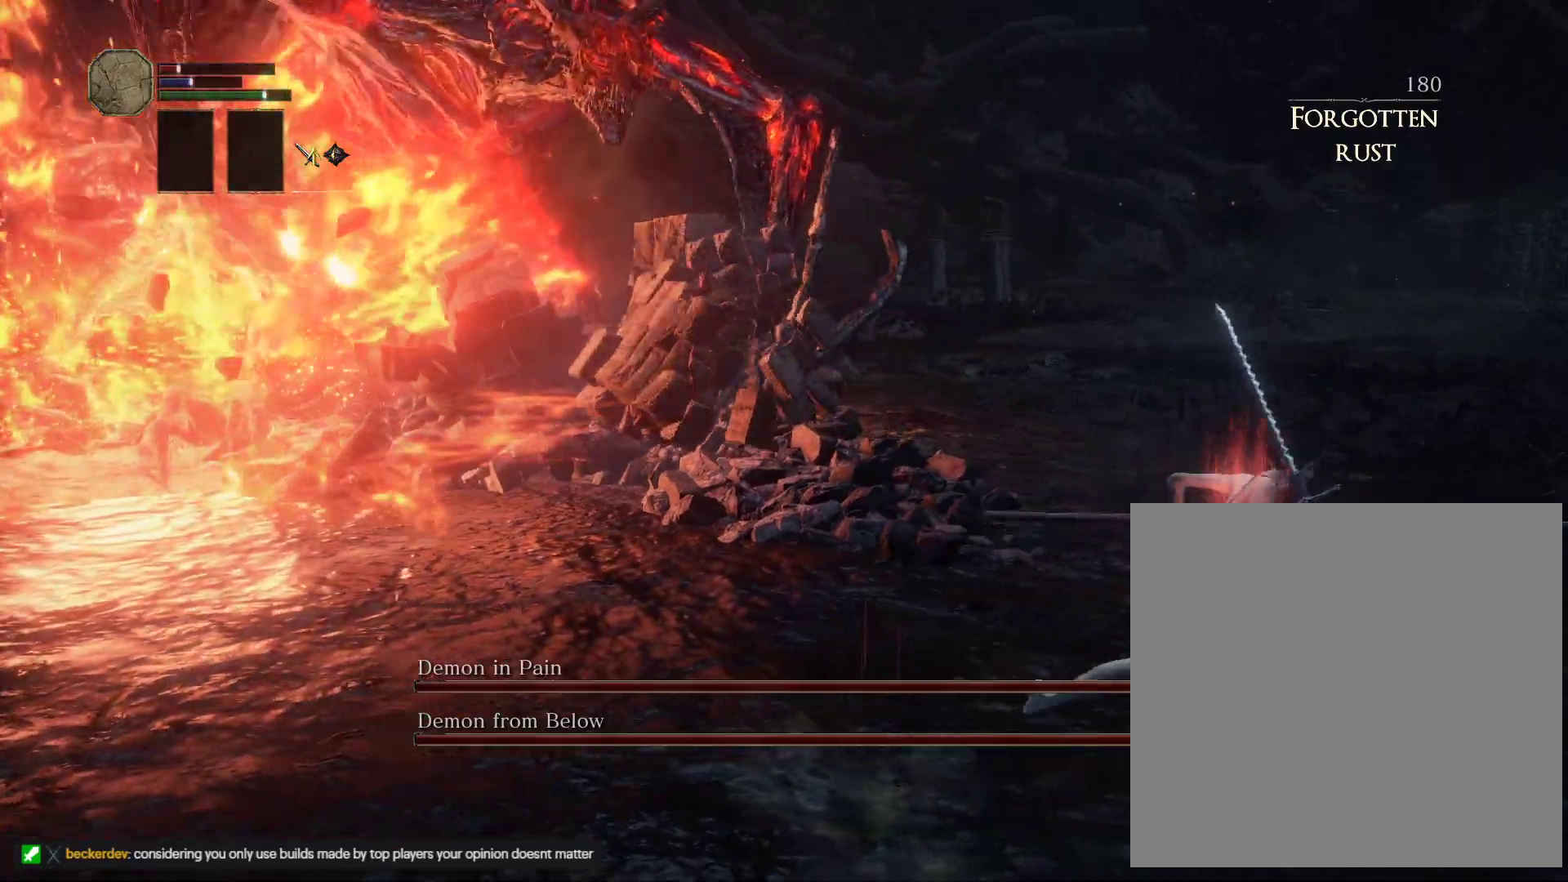
{"keys": ["d", "s", "space"], "mouse": [], "events": []}
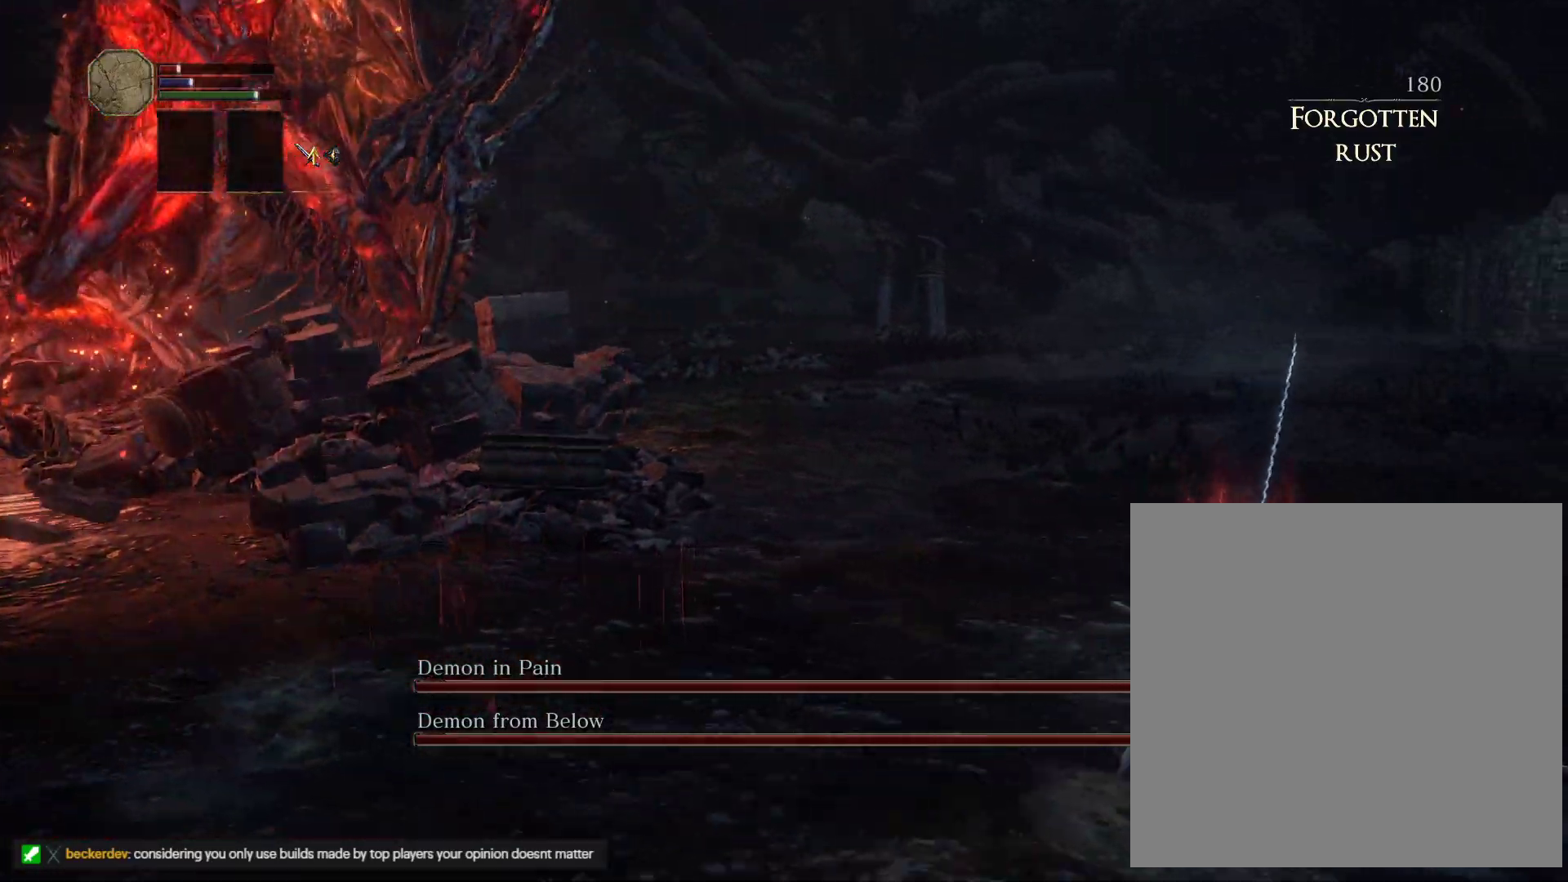
{"keys": ["d", "space"], "mouse": [], "events": [[250, "s", "up"]]}
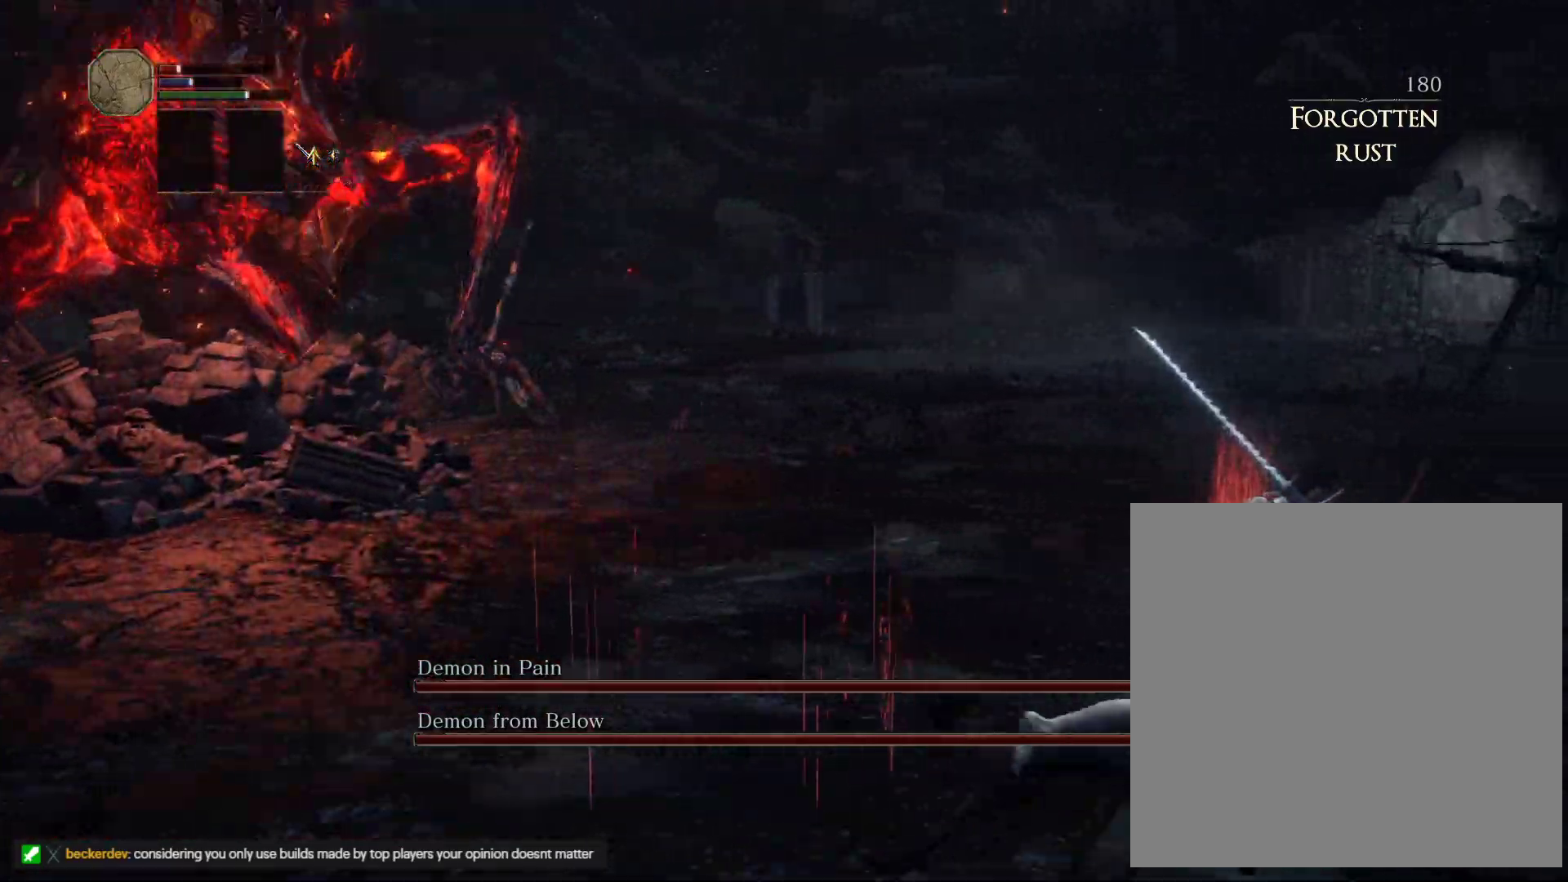
{"keys": ["space", "w"], "mouse": [], "events": [[83, "w", "down"], [200, "d", "up"]]}